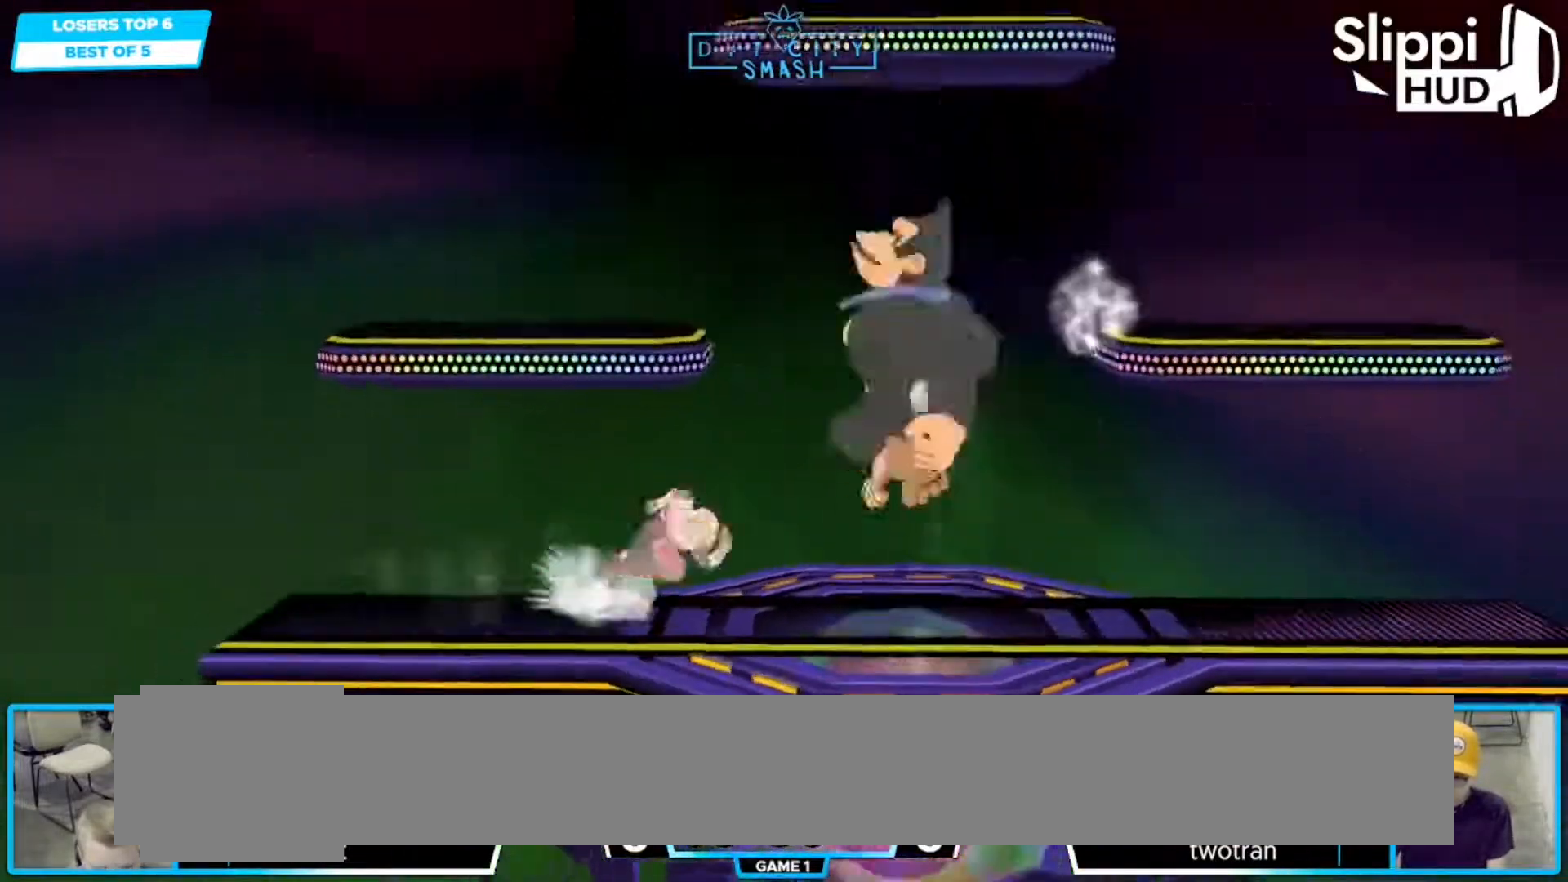
Gameplay with a controller (Nintendo layout); each line is a JSON object with the inputs held at the frame after it. "events" lists button and stick changes between this image and that frame as [ms after this image, input, new state], when the widget could be followed in between. Not read: L3 R3.
{"buttons": [], "left_stick": "right", "right_stick": "center", "events": [[100, "X", "down"], [167, "left_stick", "center"], [183, "A", "down"], [333, "left_stick", "right"], [433, "X", "up"], [450, "A", "up"]]}
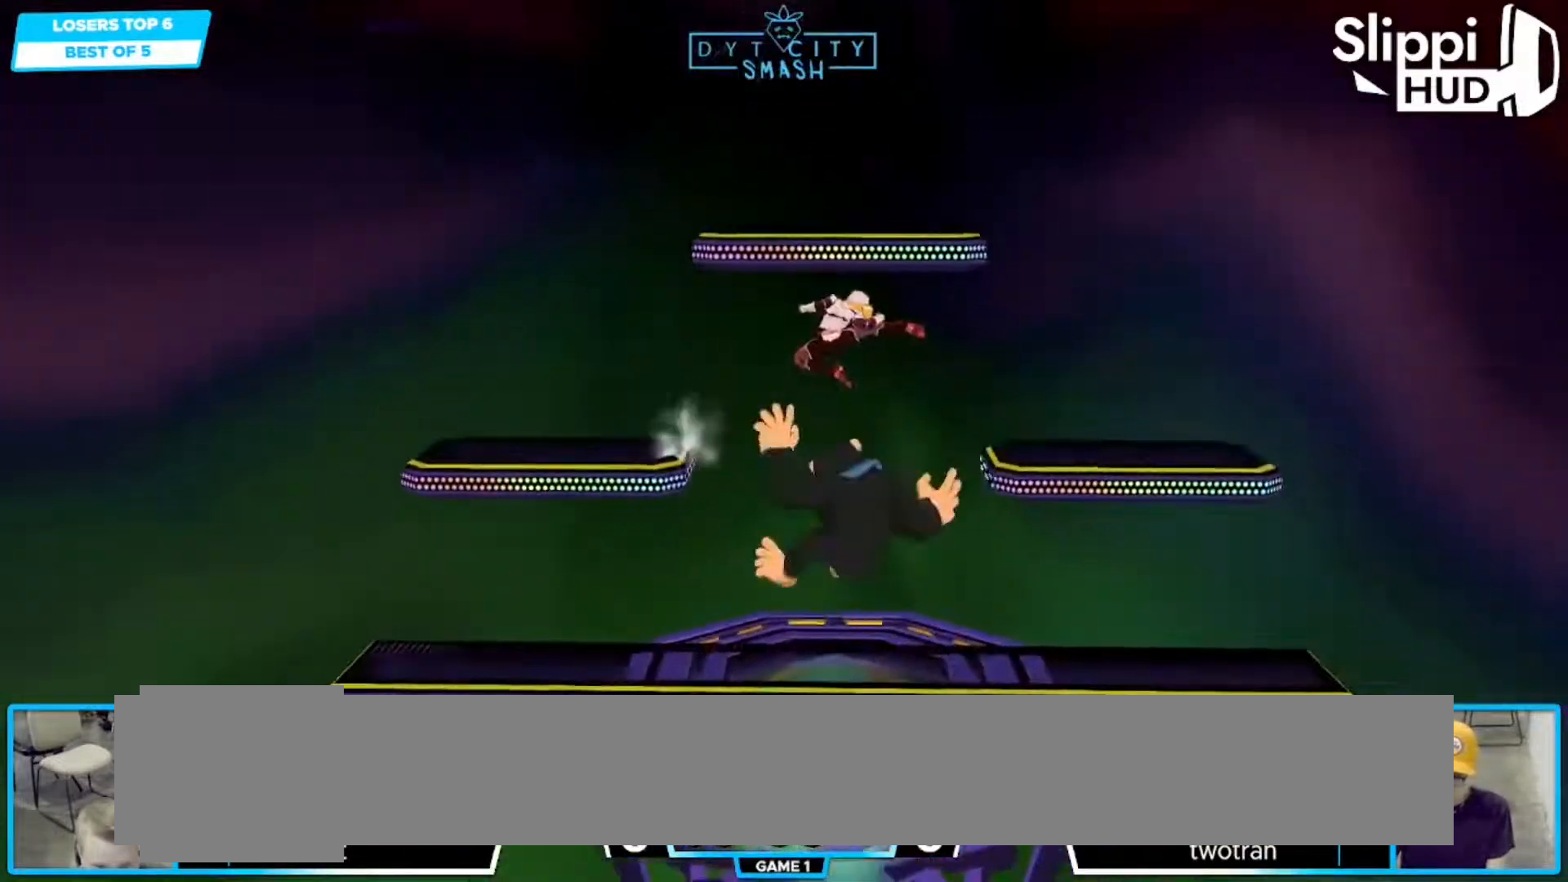
{"buttons": [], "left_stick": "center", "right_stick": "center", "events": [[233, "left_stick", "down-right"], [450, "left_stick", "center"]]}
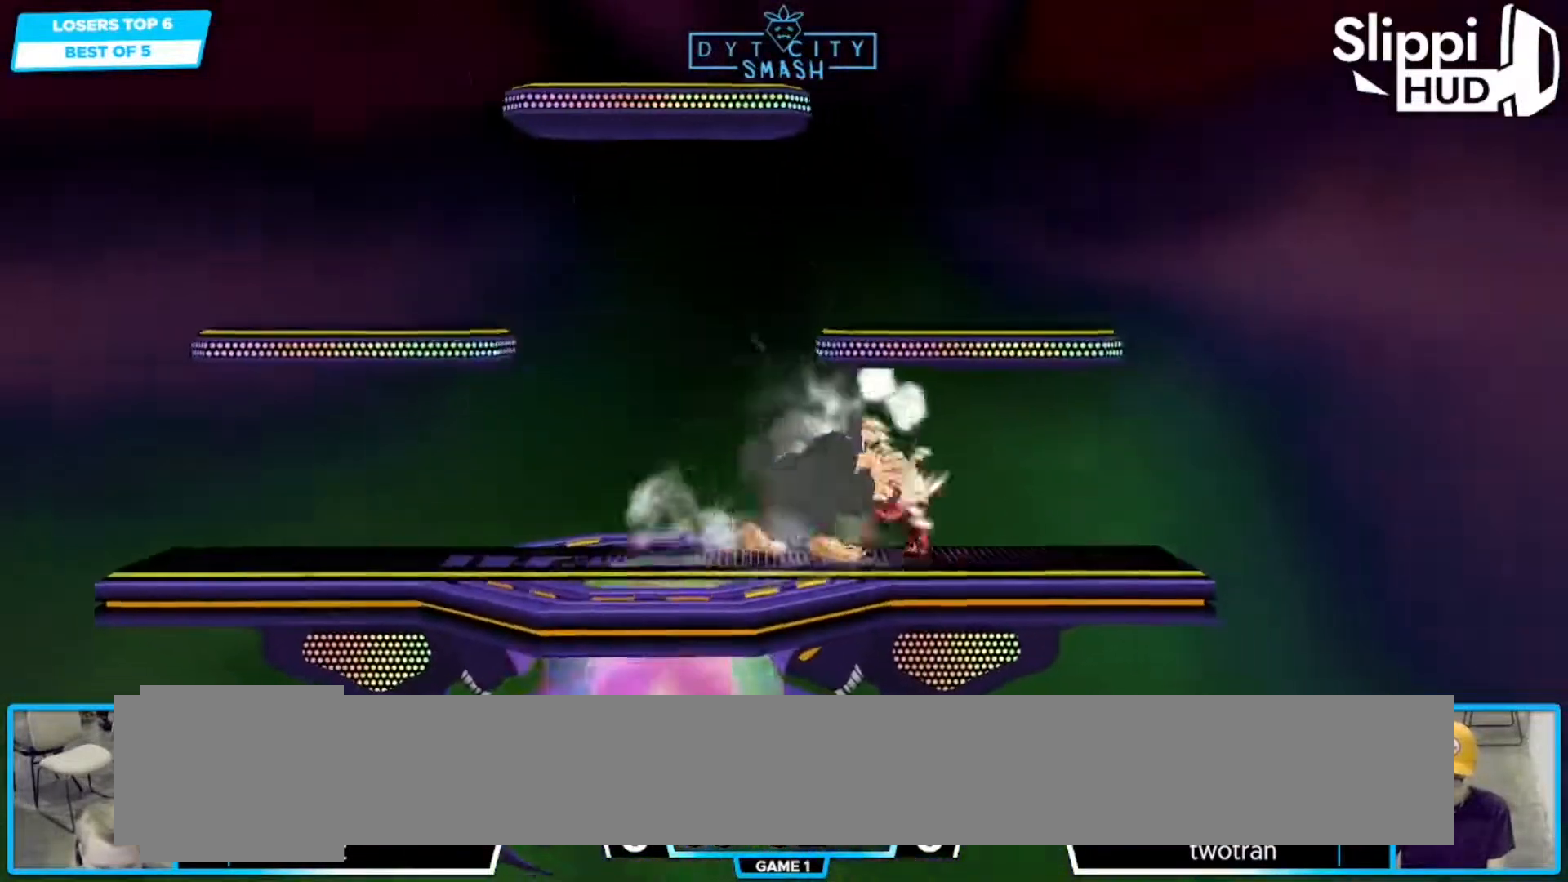
{"buttons": [], "left_stick": "right", "right_stick": "center", "events": [[33, "left_stick", "down-right"], [83, "X", "down"], [133, "R1", "down"], [167, "X", "up"], [283, "left_stick", "center"], [300, "R1", "up"], [417, "left_stick", "right"]]}
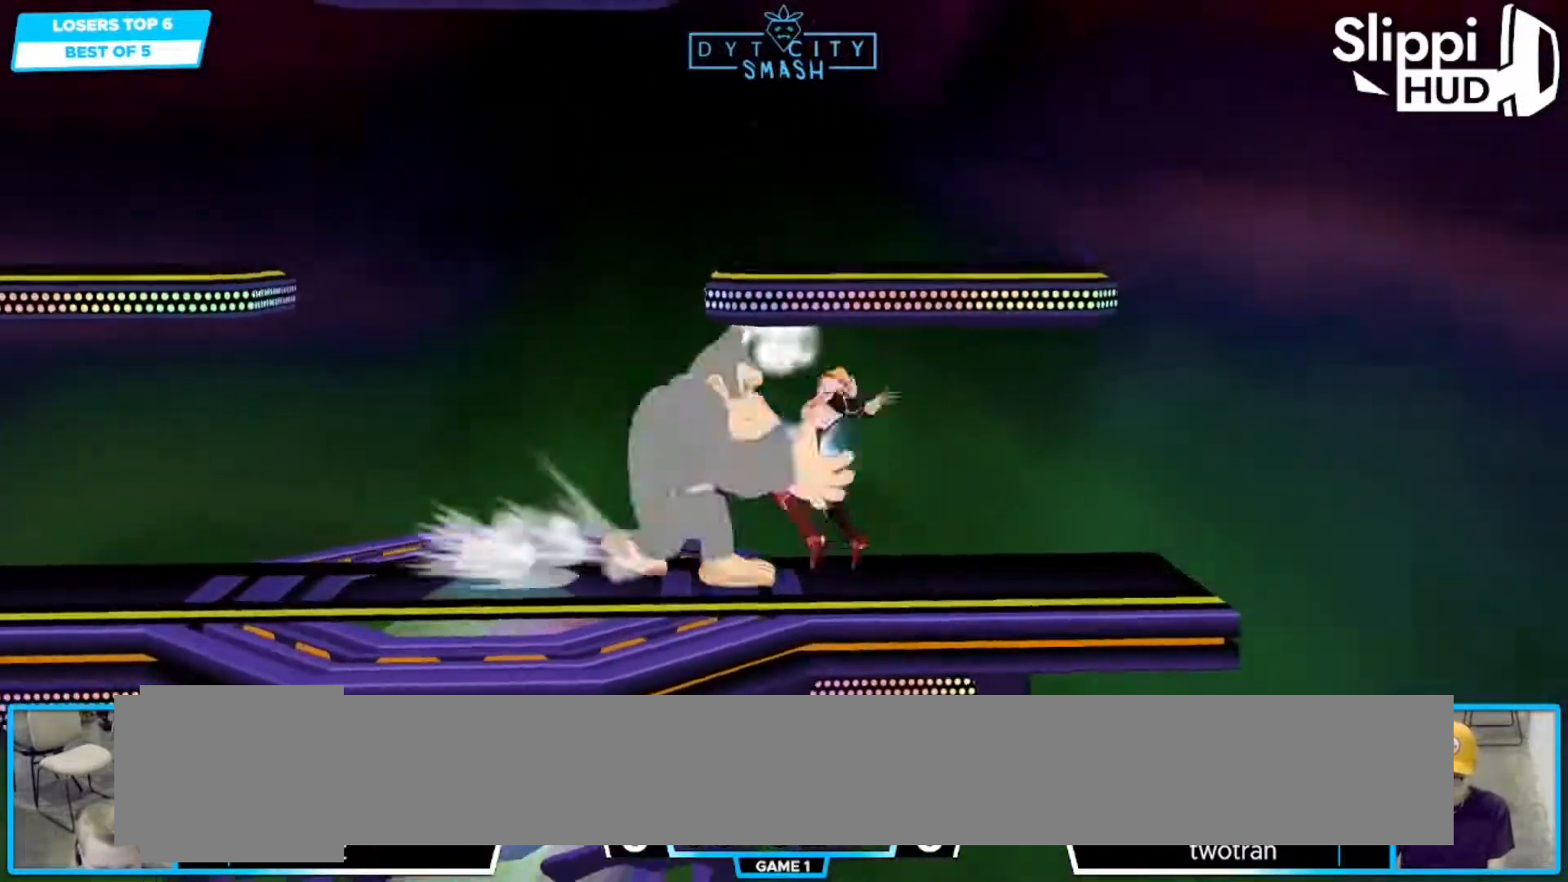
{"buttons": [], "left_stick": "right", "right_stick": "center", "events": []}
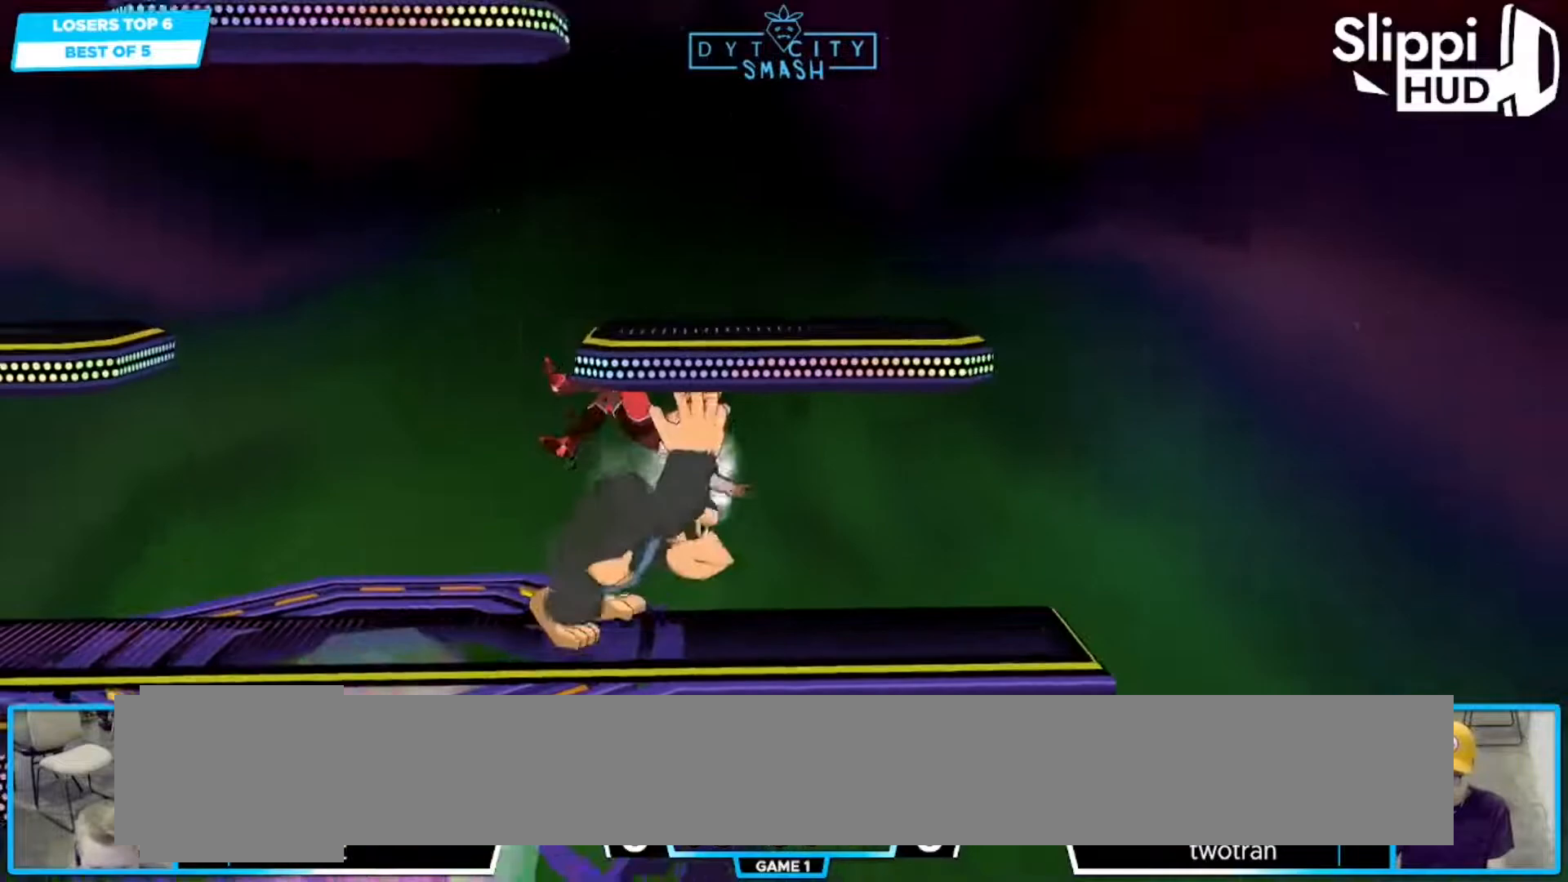
{"buttons": [], "left_stick": "left", "right_stick": "center", "events": [[100, "R1", "down"], [150, "R1", "up"], [183, "left_stick", "left"]]}
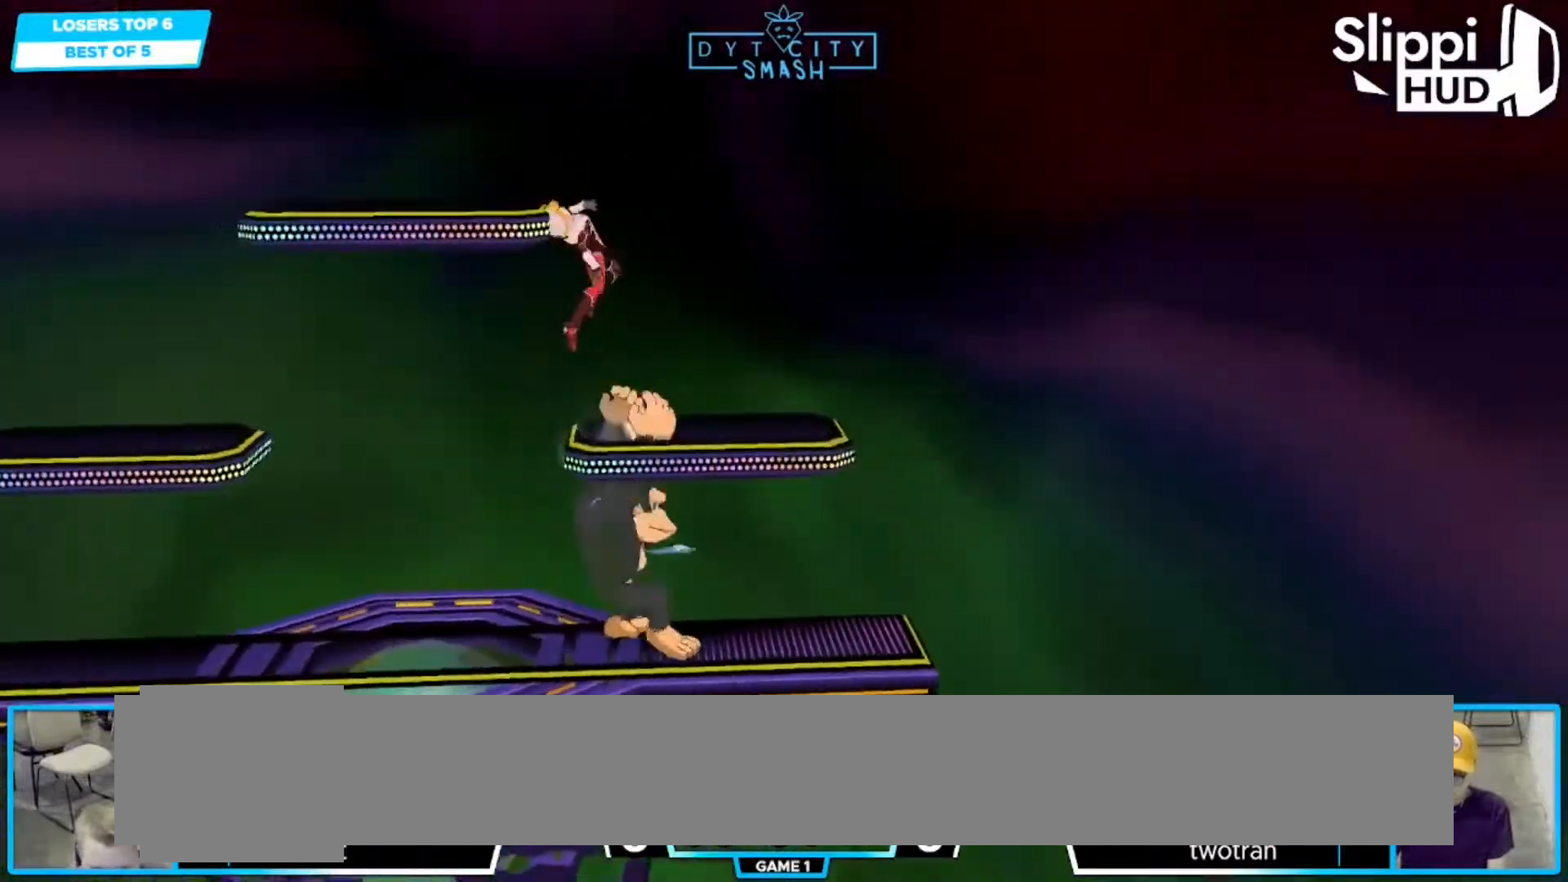
{"buttons": [], "left_stick": "left", "right_stick": "center", "events": [[400, "DPAD_DOWN", "down"], [417, "DPAD_DOWN", "up"]]}
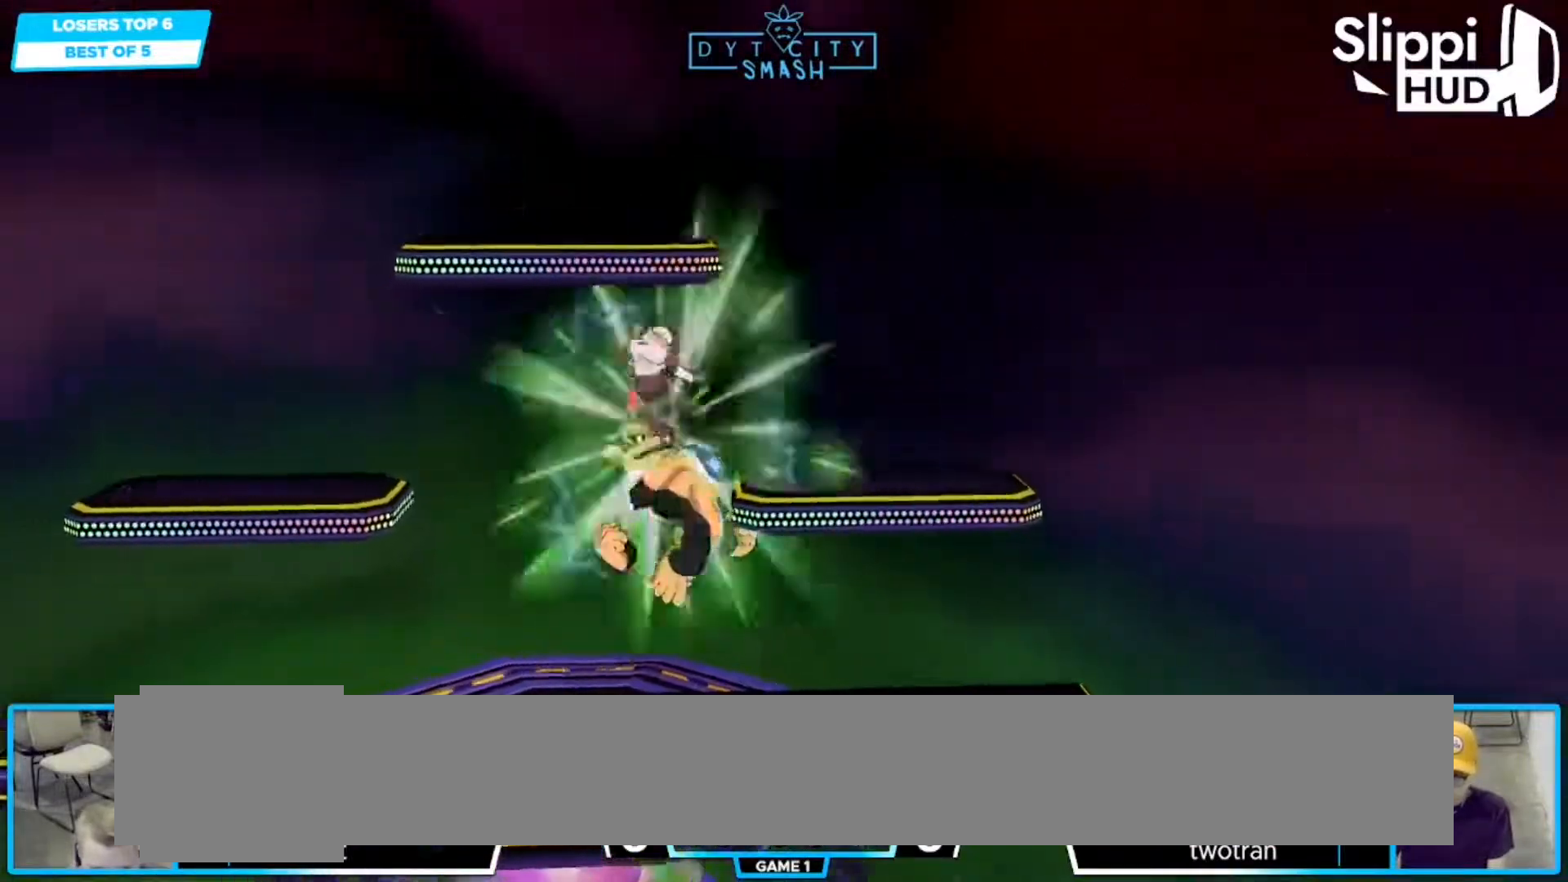
{"buttons": [], "left_stick": "right", "right_stick": "center", "events": [[383, "left_stick", "center"], [417, "X", "down"], [467, "left_stick", "right"], [483, "X", "up"]]}
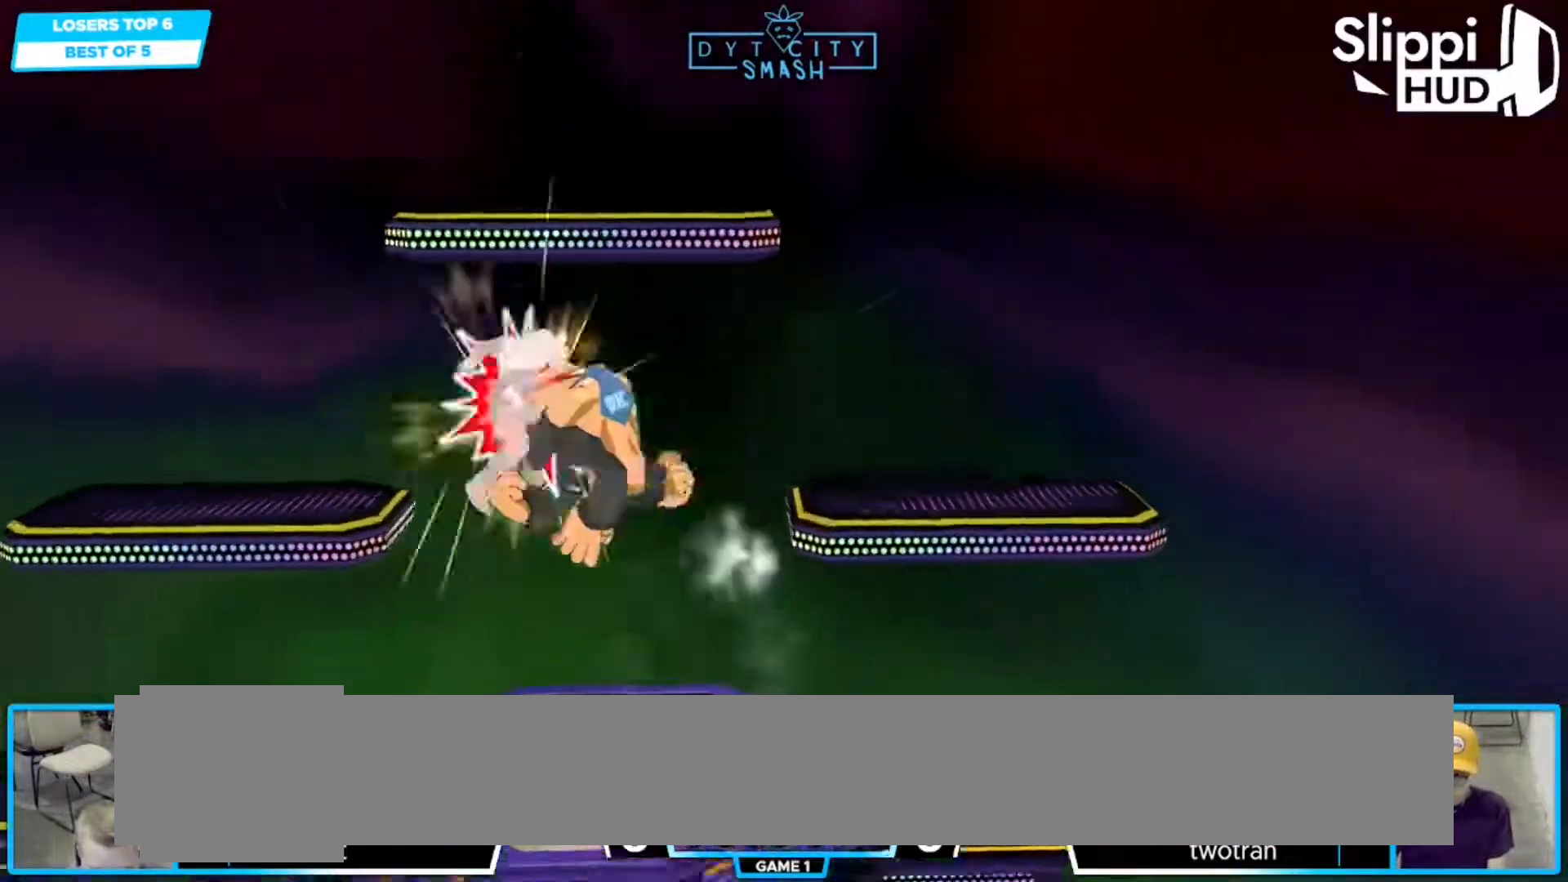
{"buttons": [], "left_stick": "right", "right_stick": "center", "events": [[33, "X", "down"], [117, "X", "up"], [150, "X", "down"], [217, "X", "up"], [267, "X", "down"], [317, "X", "up"]]}
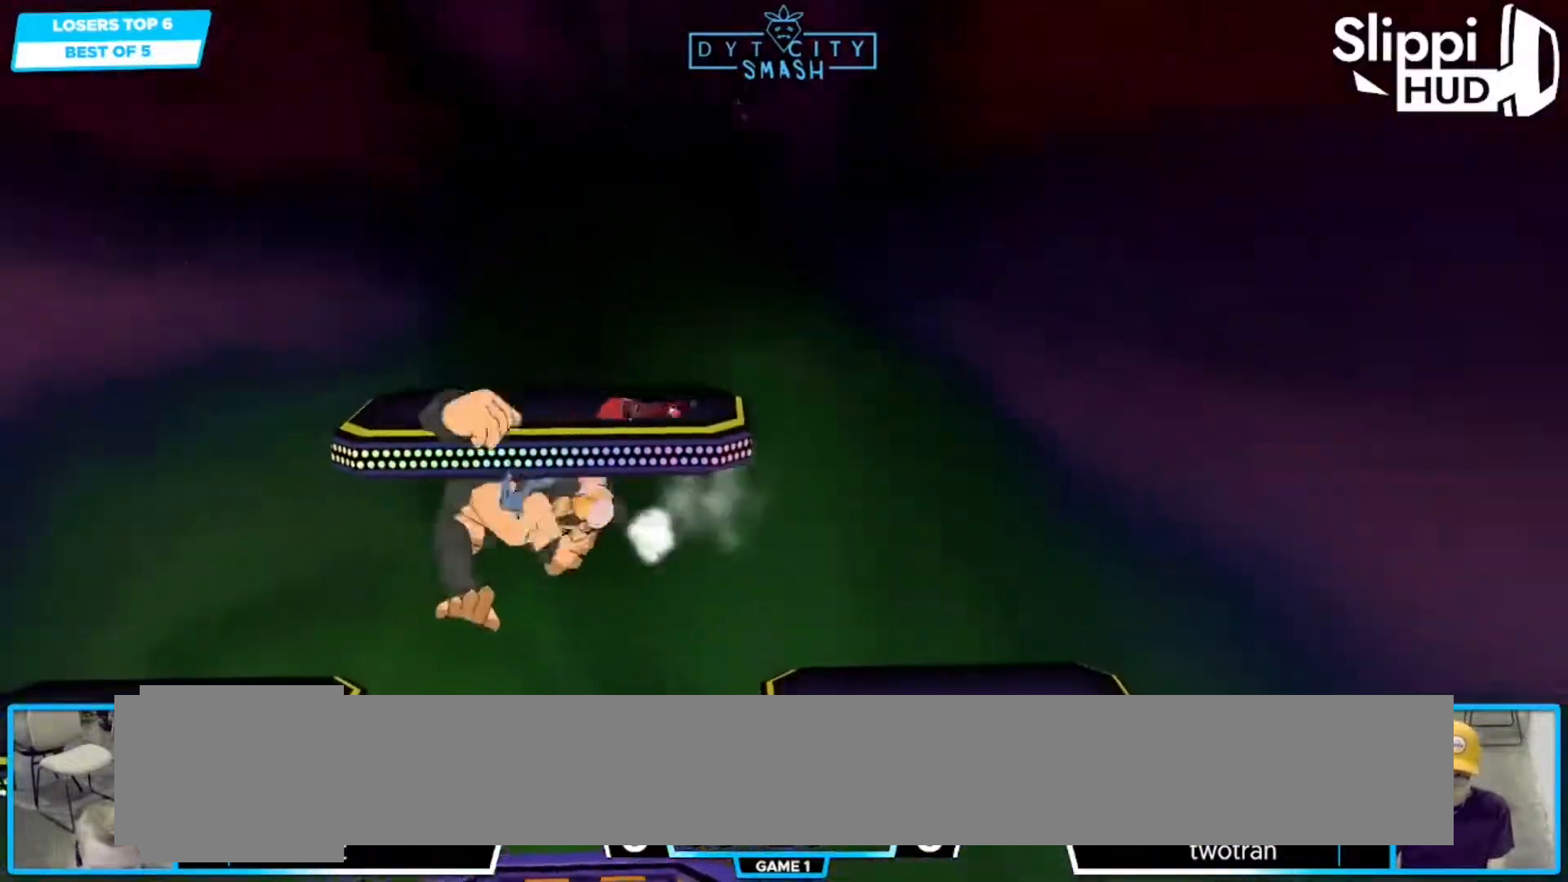
{"buttons": ["X"], "left_stick": "right", "right_stick": "center", "events": [[33, "R1", "down"], [67, "left_stick", "center"], [183, "R1", "up"], [400, "X", "down"], [433, "left_stick", "right"], [467, "X", "up"], [500, "X", "down"]]}
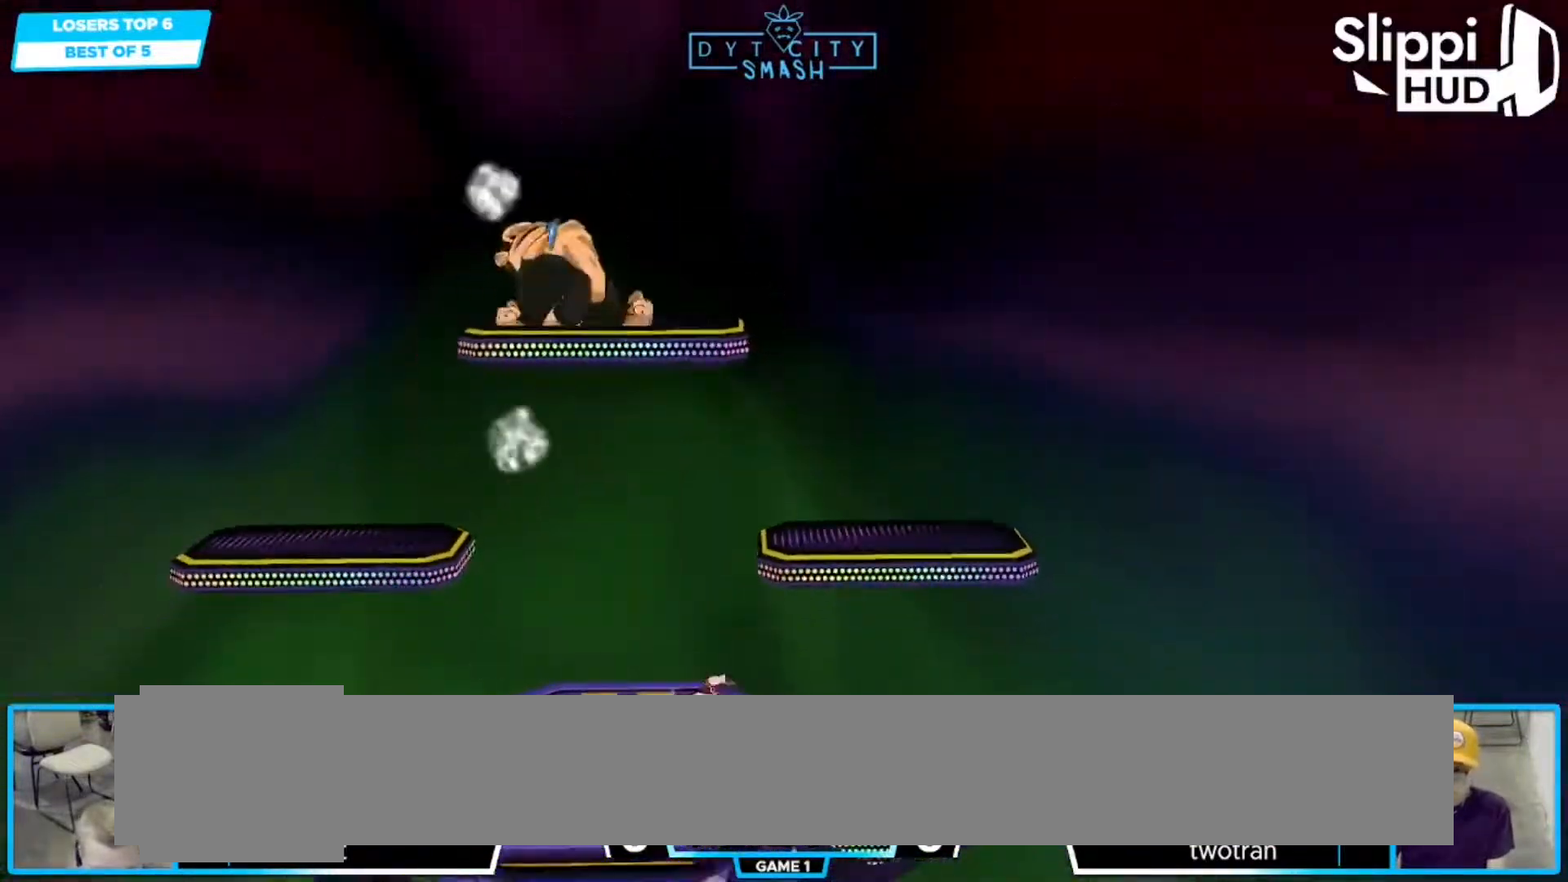
{"buttons": [], "left_stick": "center", "right_stick": "center", "events": [[17, "R1", "down"], [67, "R1", "up"], [183, "X", "up"], [433, "left_stick", "center"]]}
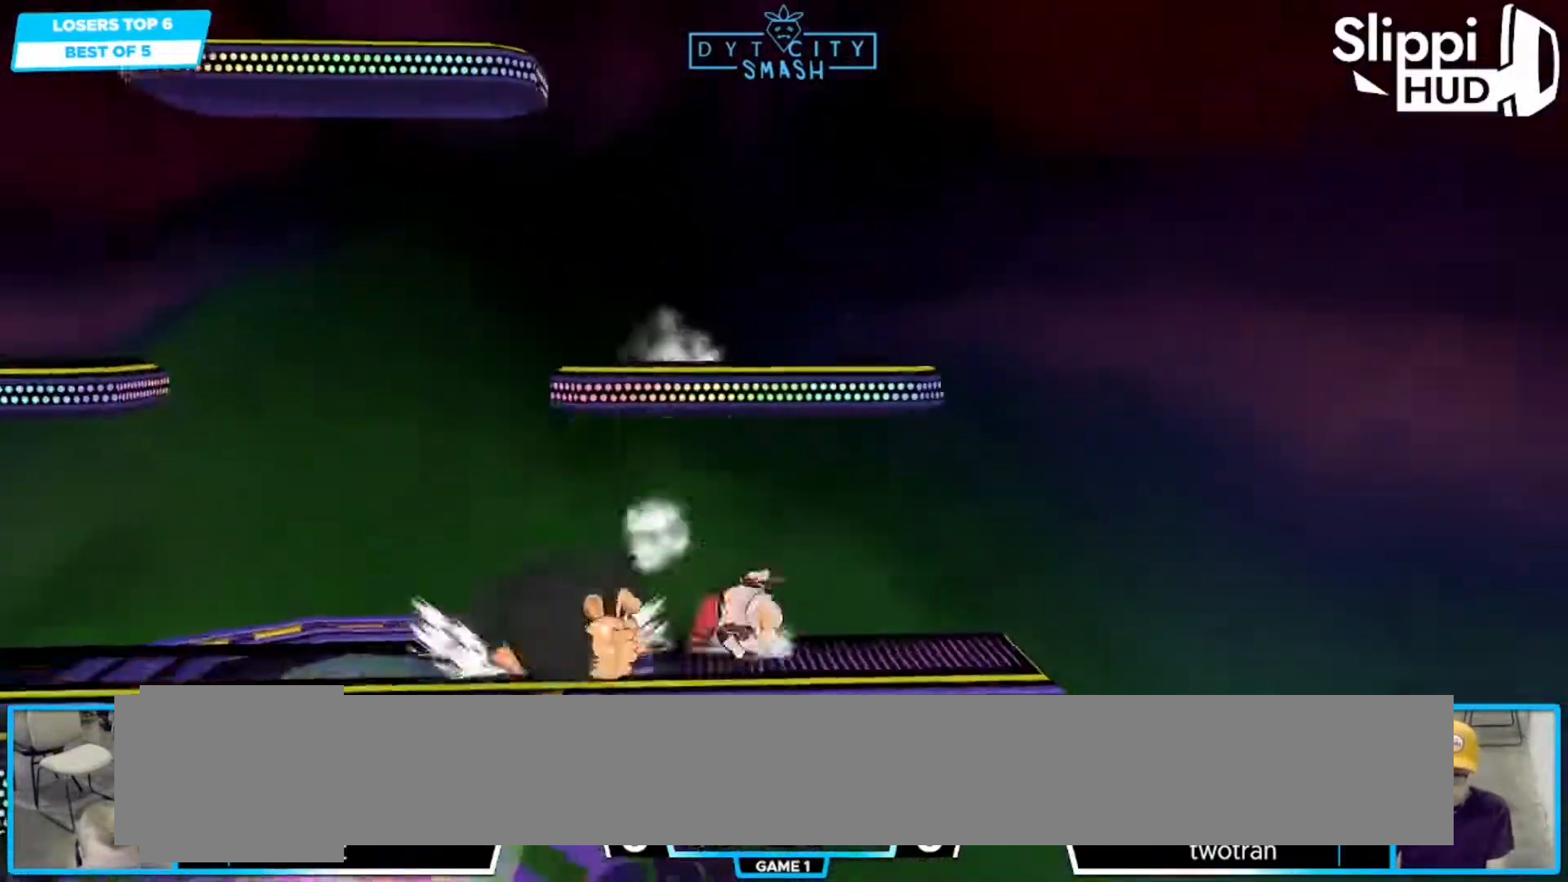
{"buttons": ["X"], "left_stick": "left", "right_stick": "center"}
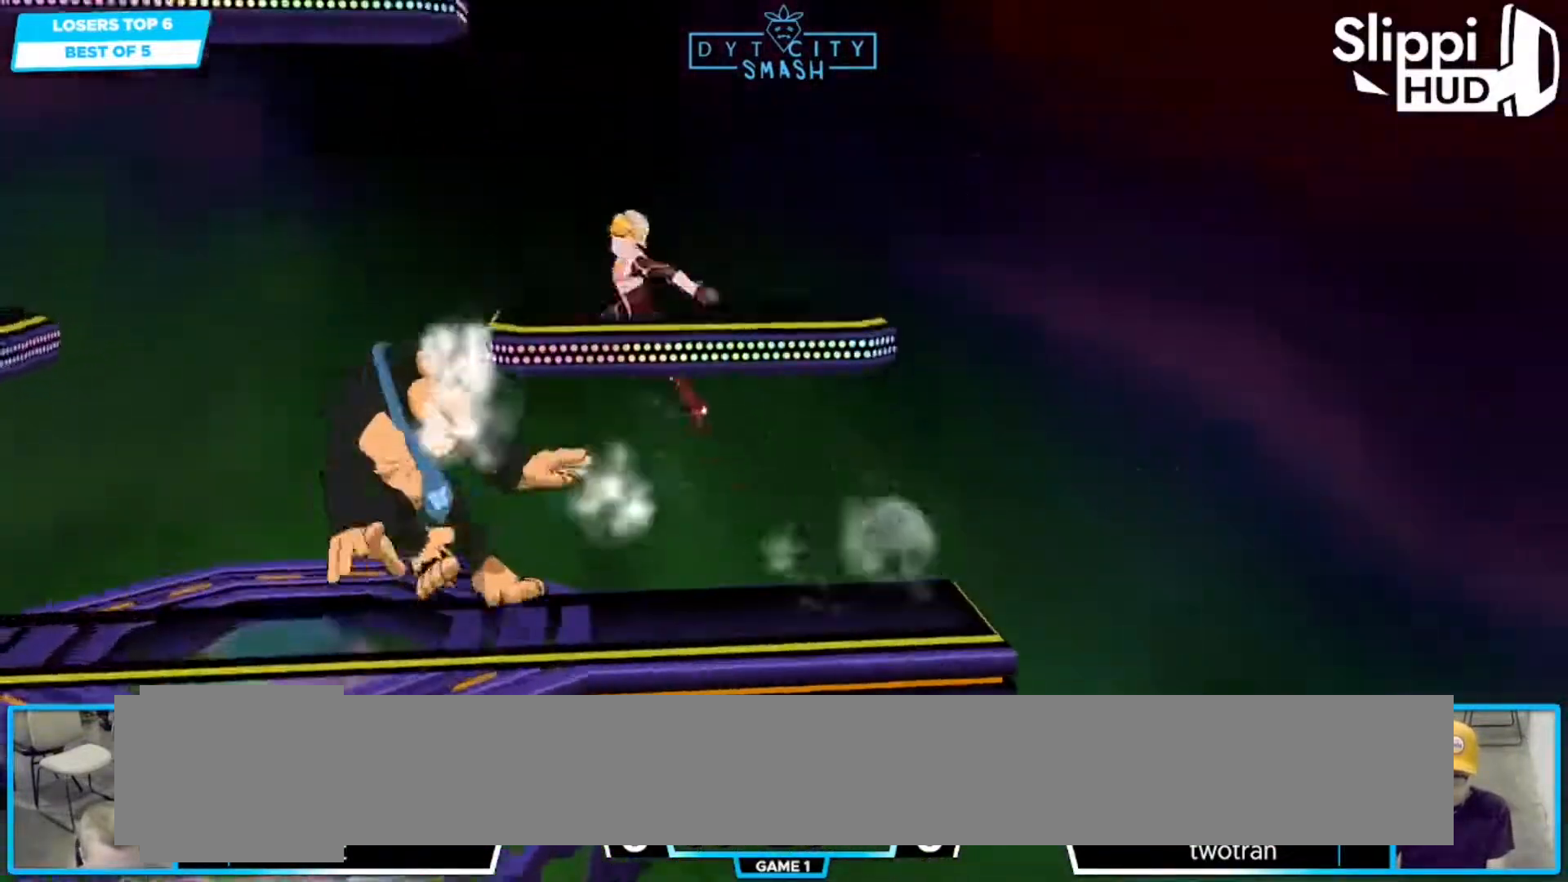
{"buttons": [], "left_stick": "down-left", "right_stick": "center", "events": [[50, "X", "up"], [50, "left_stick", "down"], [183, "R1", "down"], [283, "left_stick", "center"], [300, "R1", "up"], [383, "left_stick", "down-right"], [467, "left_stick", "down-left"]]}
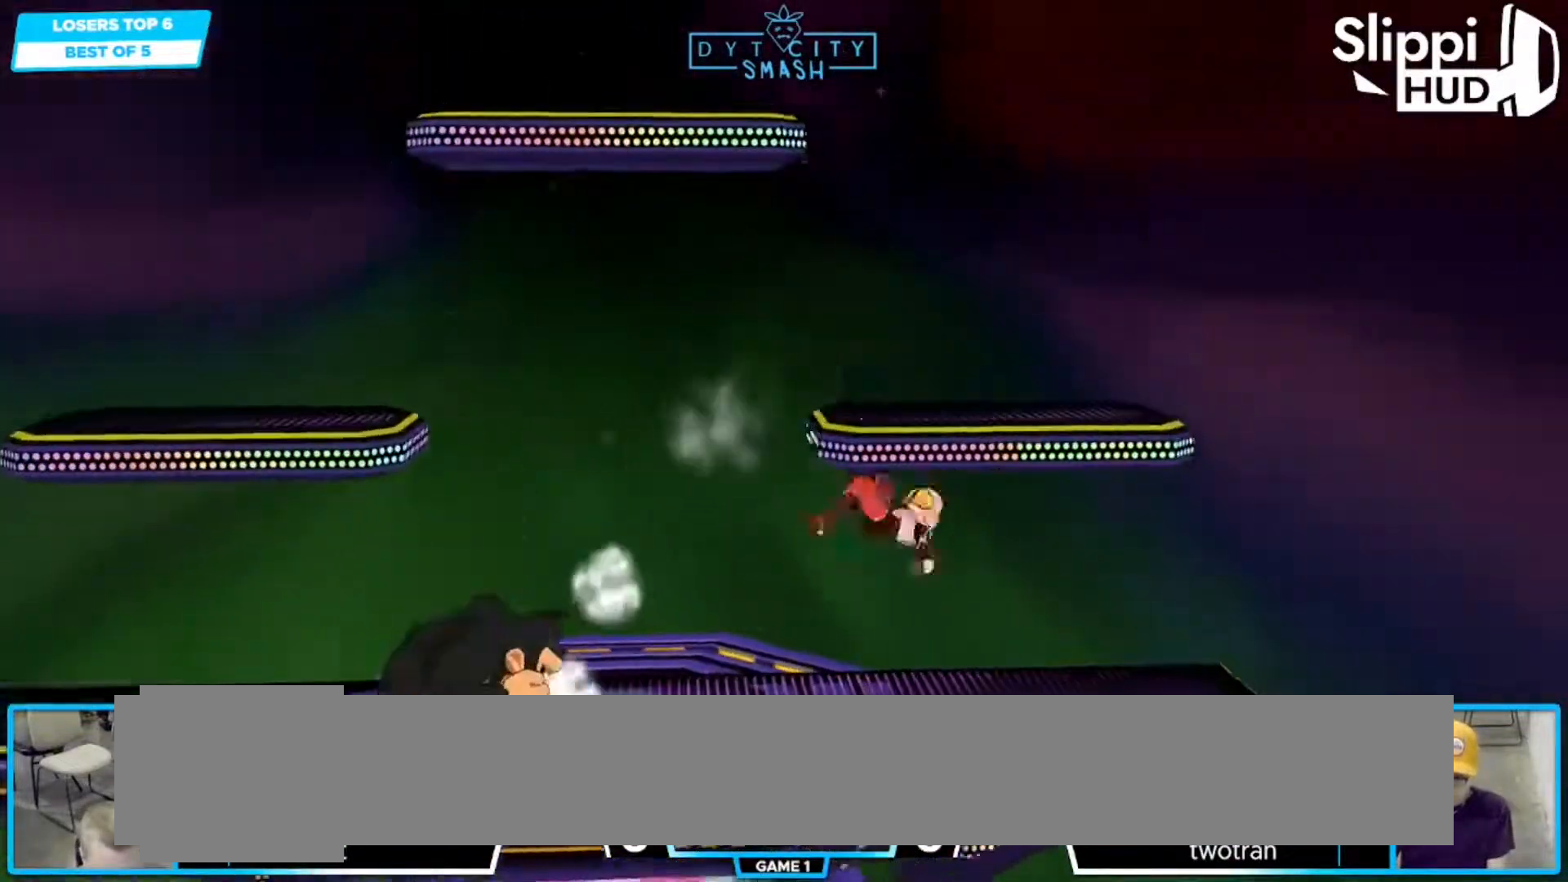
{"buttons": ["B"], "left_stick": "center", "right_stick": "center"}
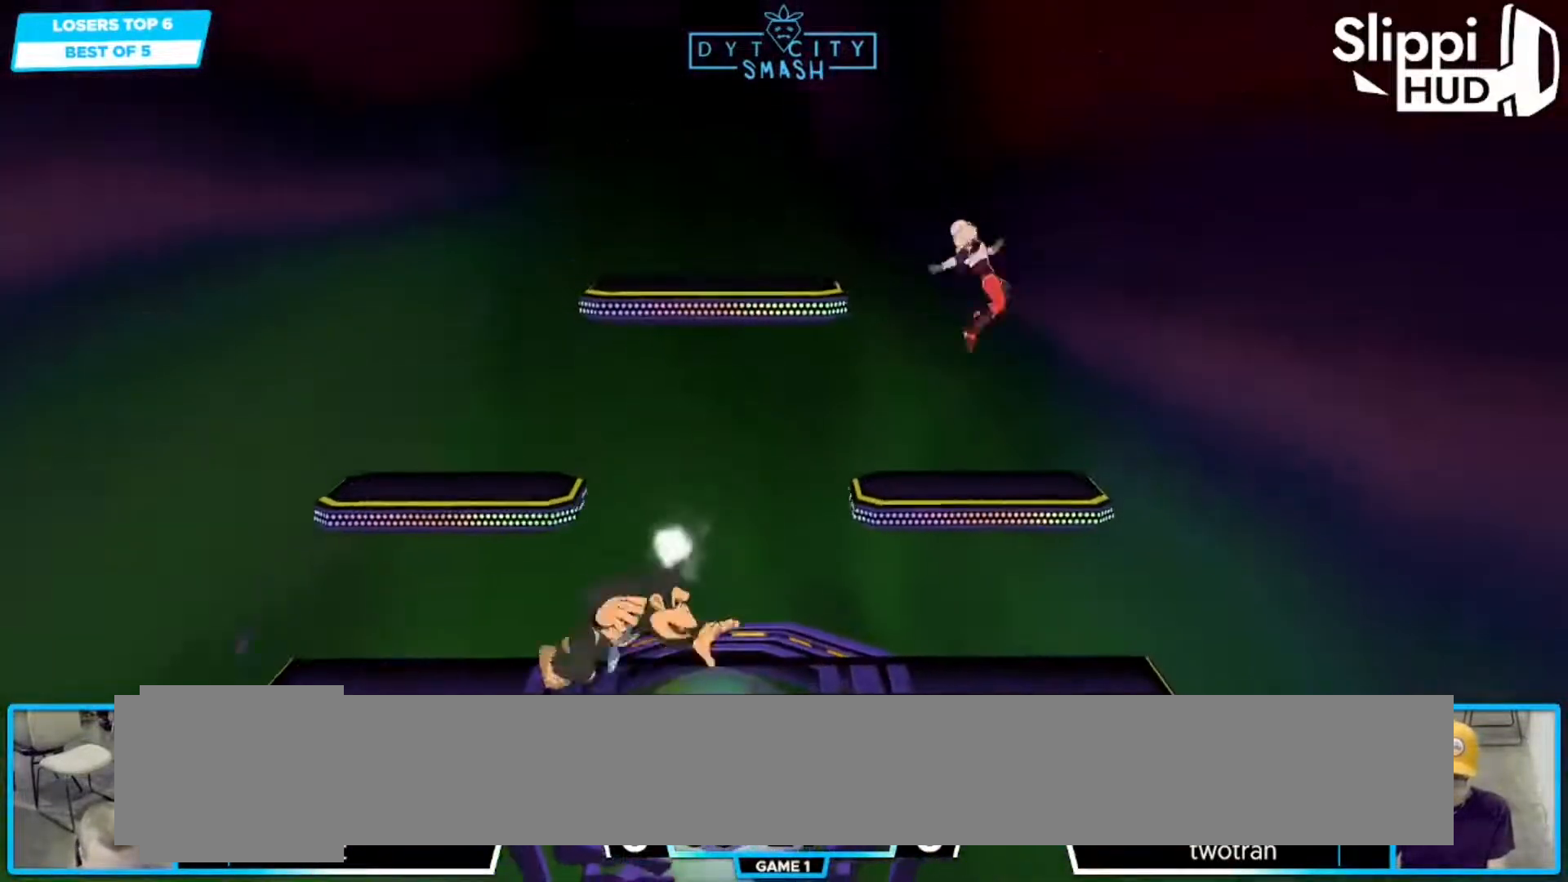
{"buttons": [], "left_stick": "left", "right_stick": "center", "events": [[67, "B", "up"], [467, "left_stick", "left"]]}
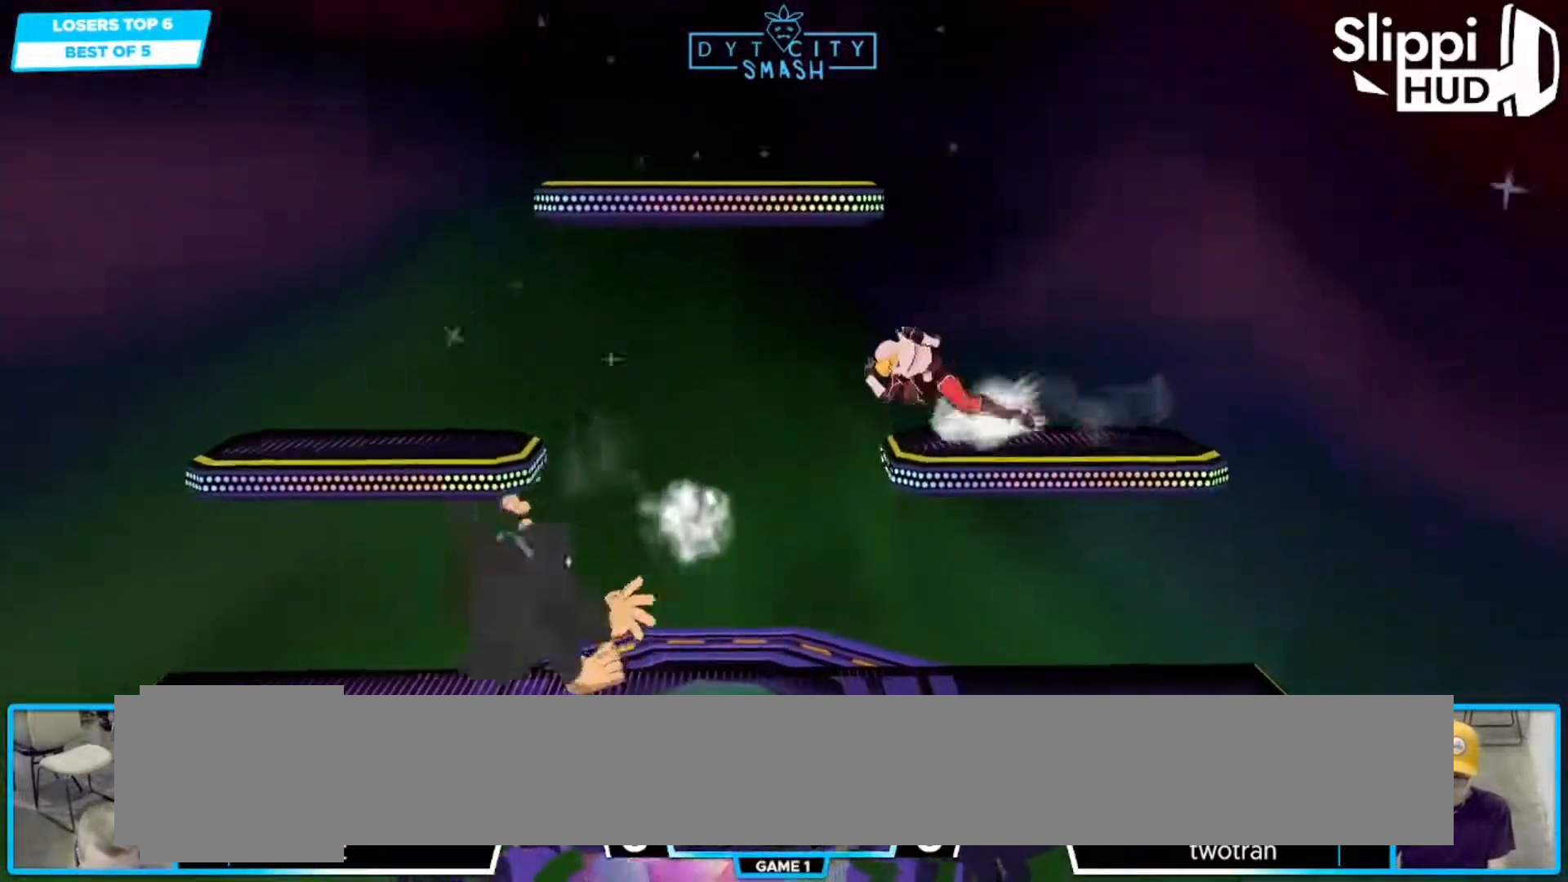
{"buttons": ["X"], "left_stick": "down-right", "right_stick": "center", "events": [[267, "left_stick", "down"], [333, "X", "down"], [350, "left_stick", "down-right"]]}
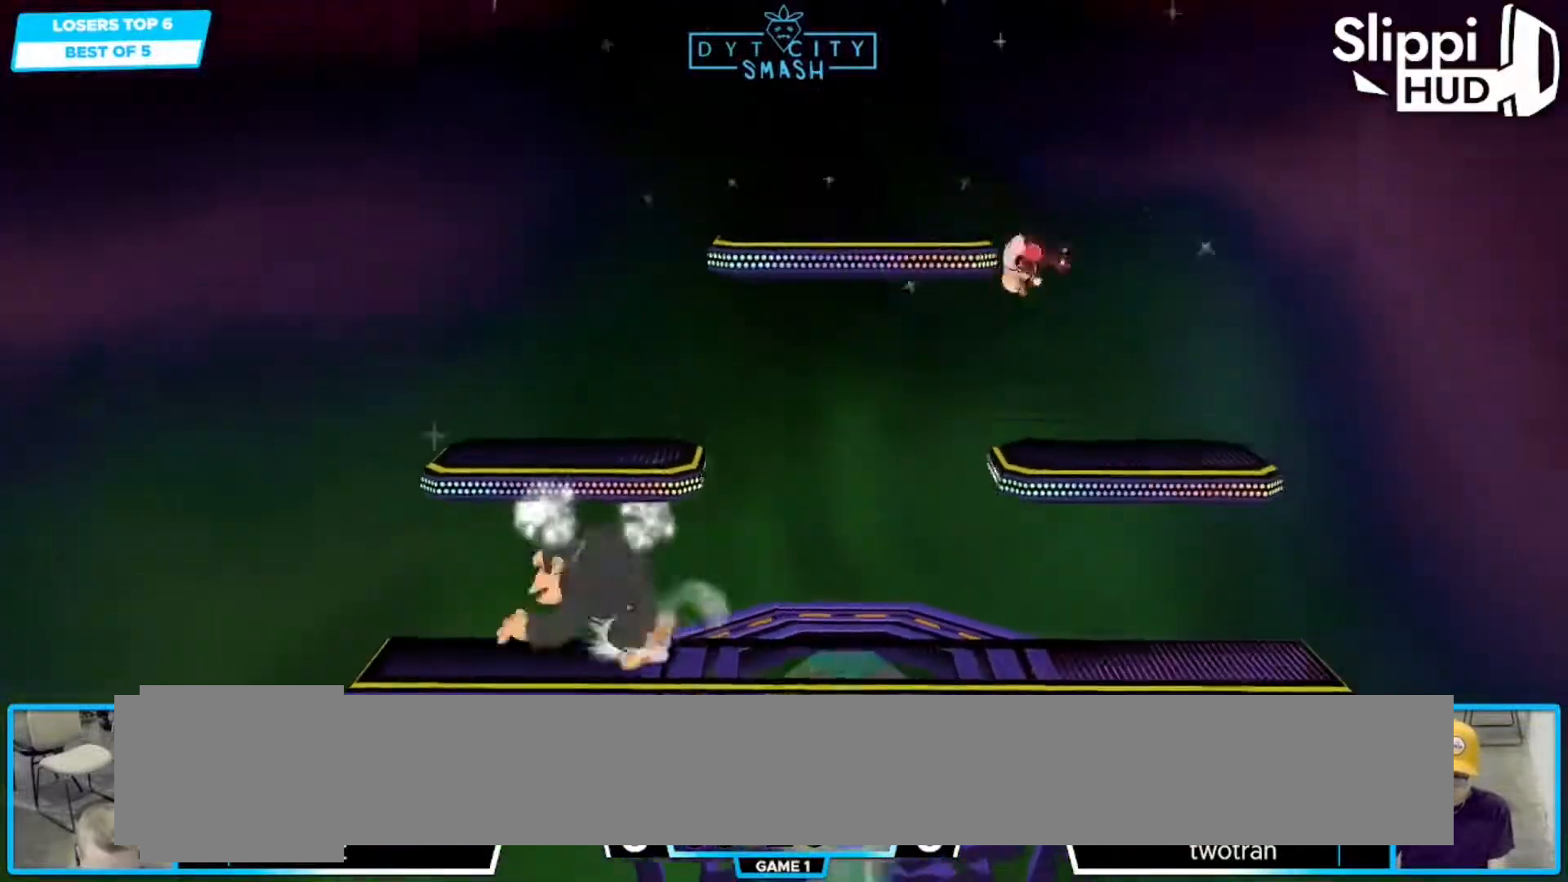
{"buttons": [], "left_stick": "center", "right_stick": "center", "events": [[83, "X", "up"], [133, "left_stick", "center"], [183, "B", "down"], [317, "B", "up"]]}
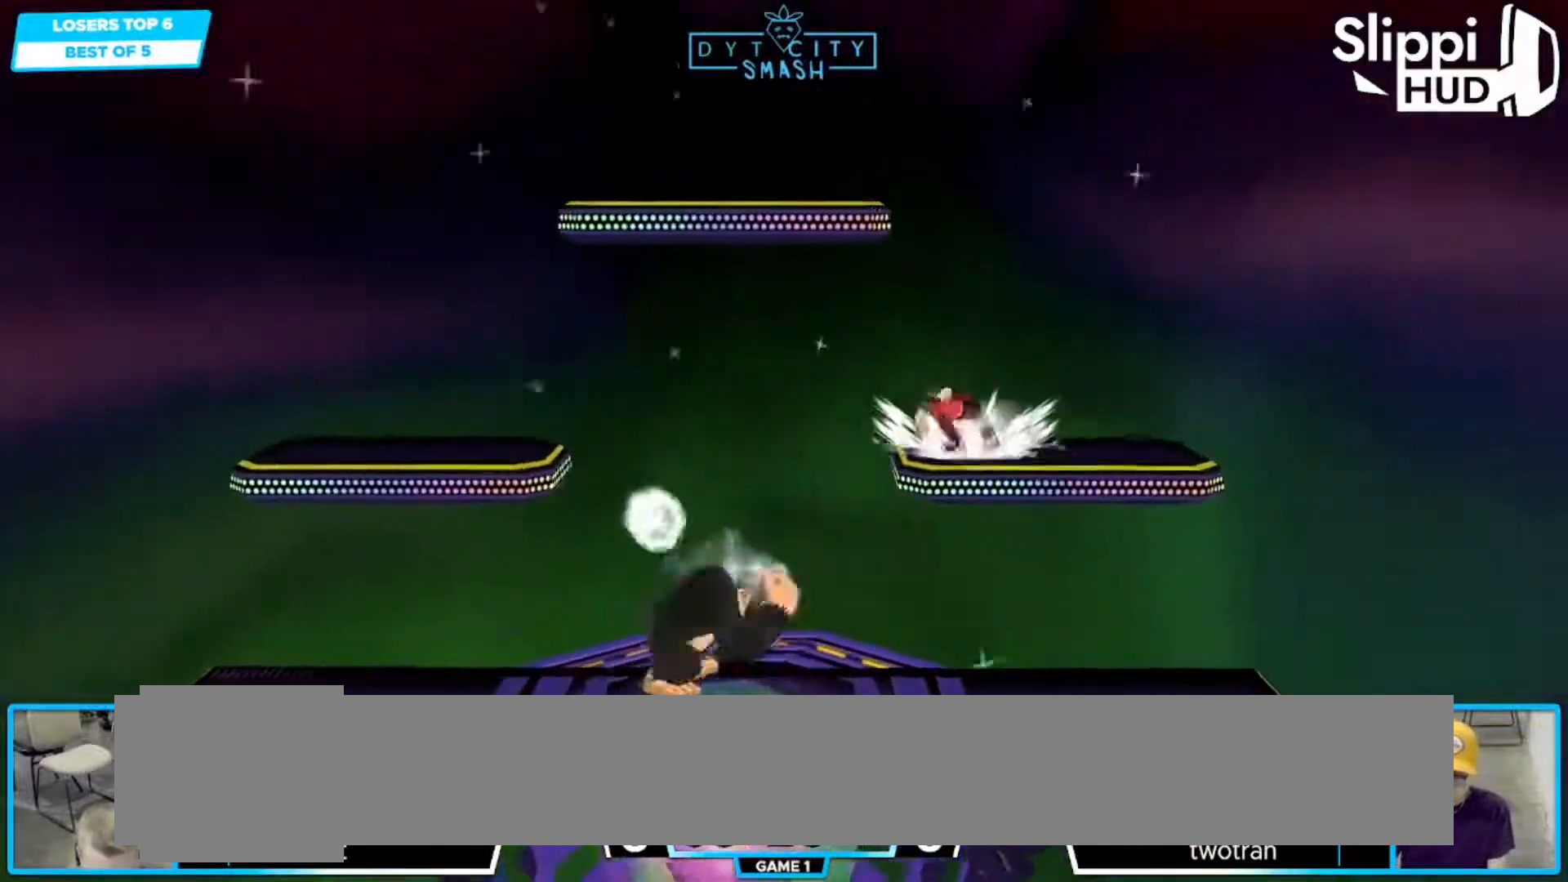
{"buttons": ["R1"], "left_stick": "center", "right_stick": "center", "events": [[233, "left_stick", "left"], [383, "A", "down"], [450, "R1", "down"], [467, "A", "up"], [500, "left_stick", "center"]]}
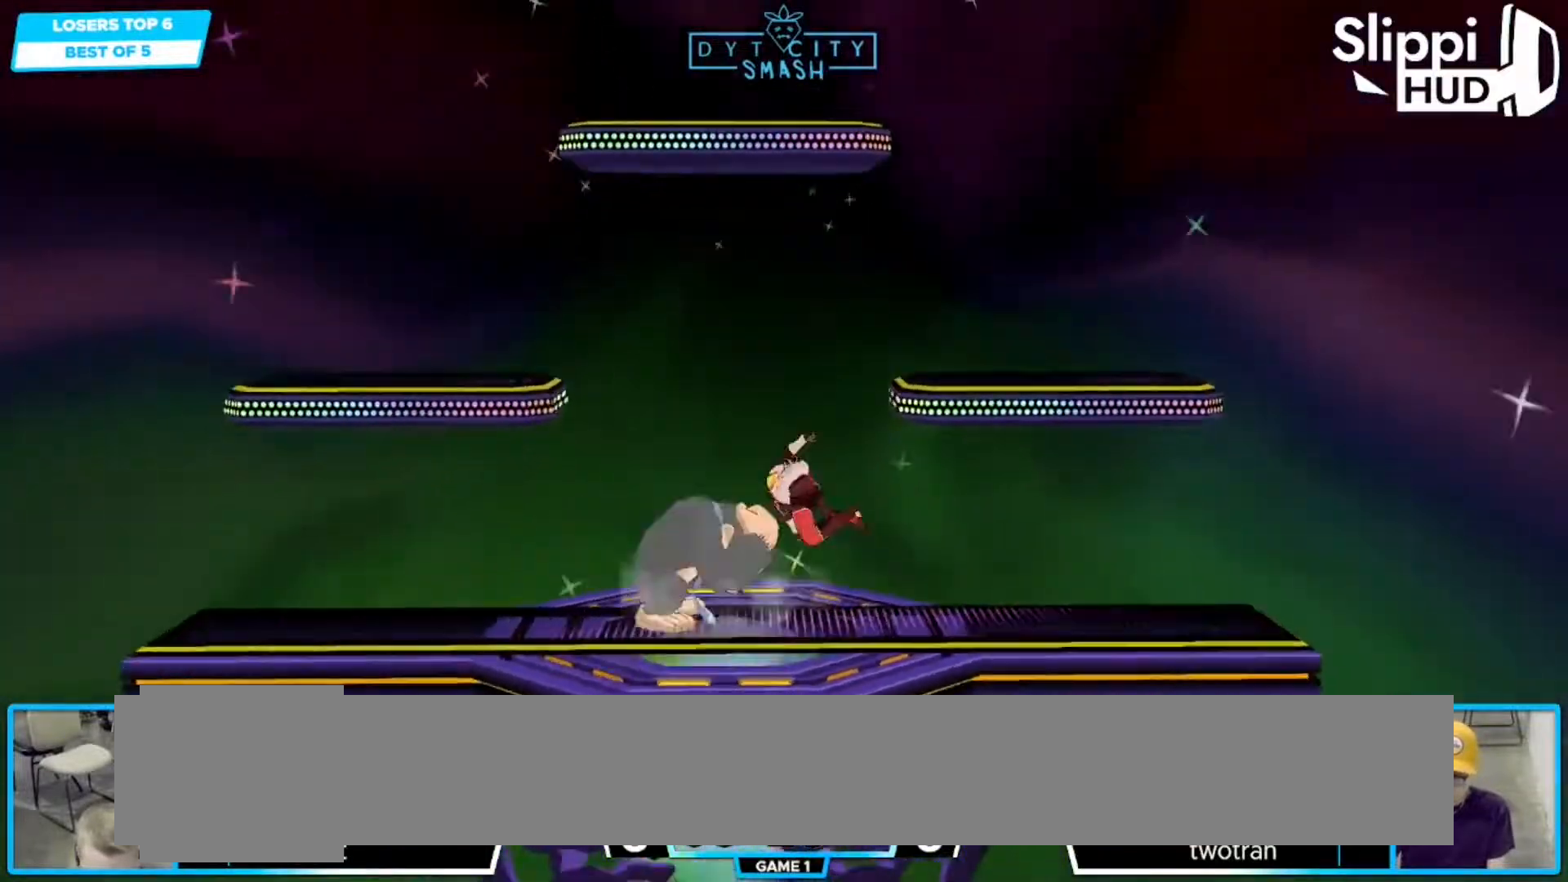
{"buttons": [], "left_stick": "center", "right_stick": "center", "events": [[67, "R1", "up"], [317, "A", "down"], [400, "A", "up"]]}
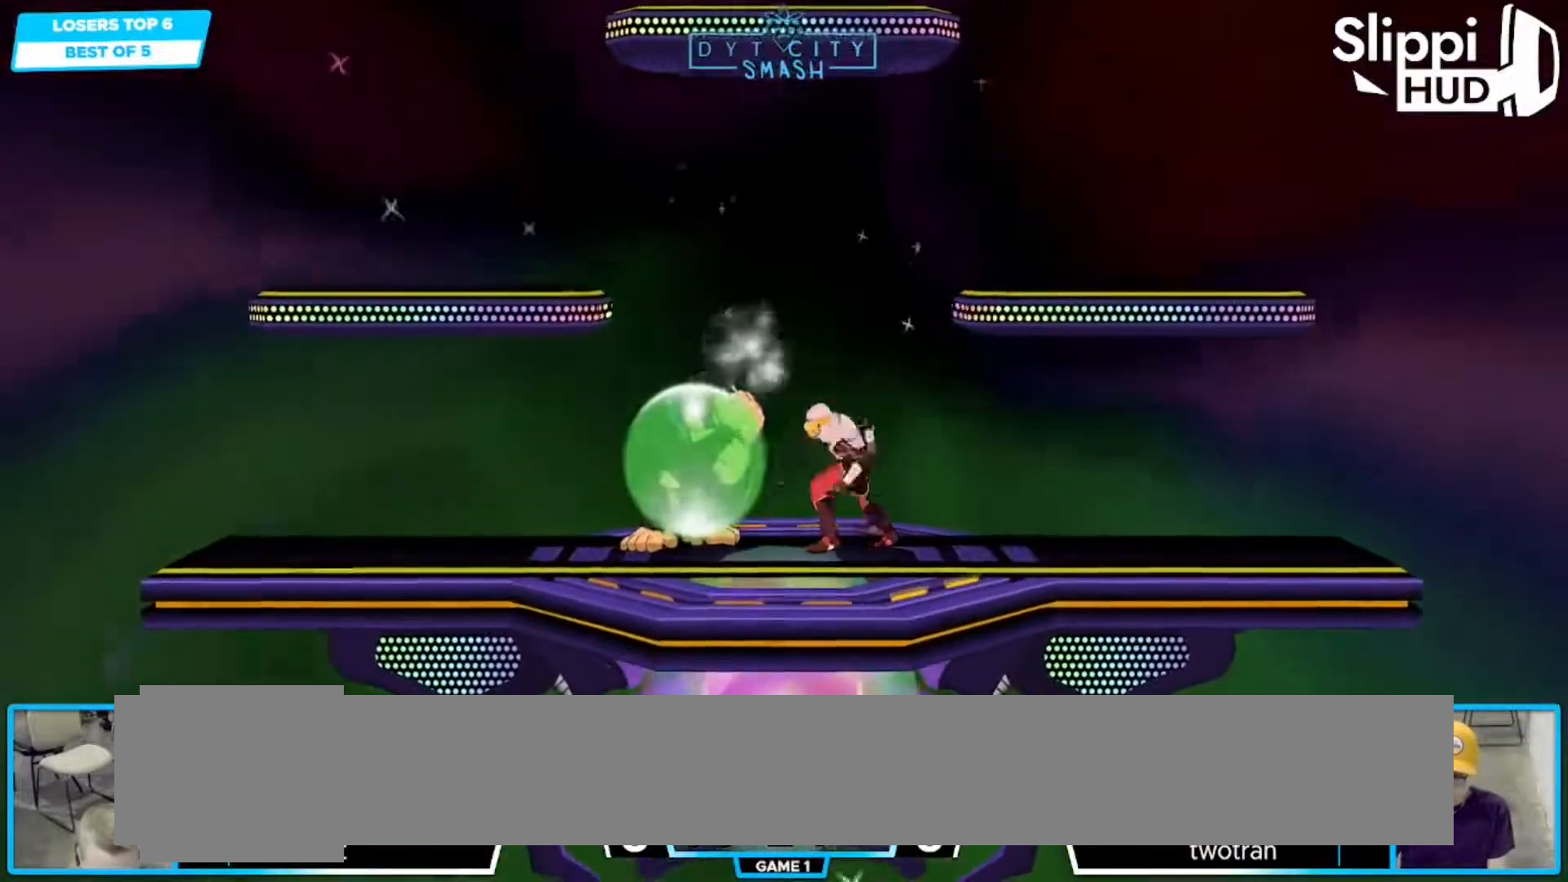
{"buttons": [], "left_stick": "center", "right_stick": "center", "events": [[117, "right_stick", "down-left"], [167, "right_stick", "center"]]}
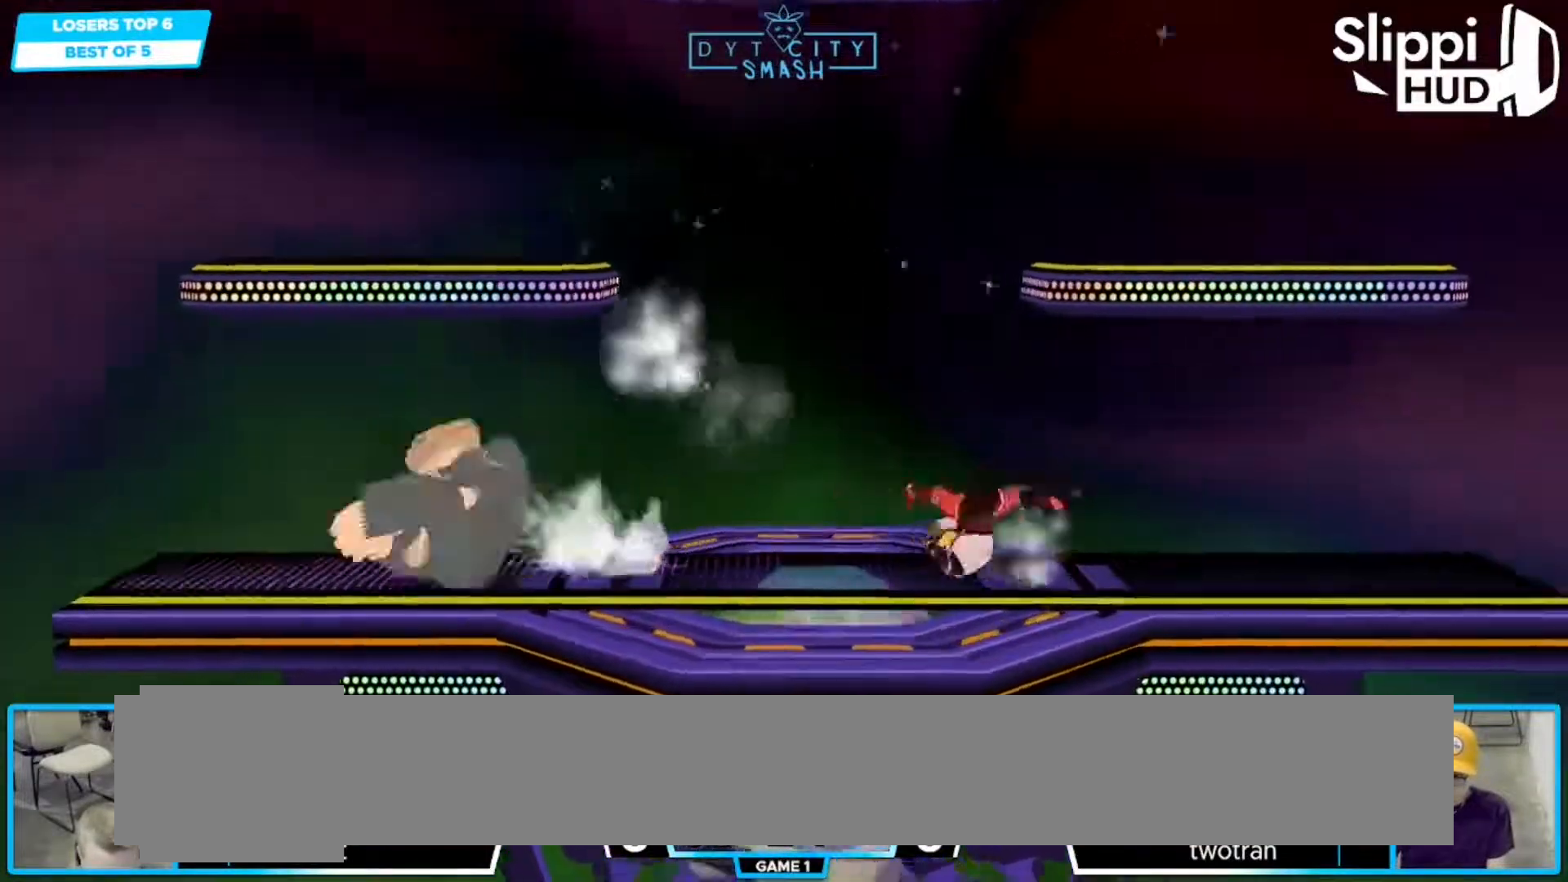
{"buttons": ["R1"], "left_stick": "center", "right_stick": "center", "events": [[267, "R1", "down"]]}
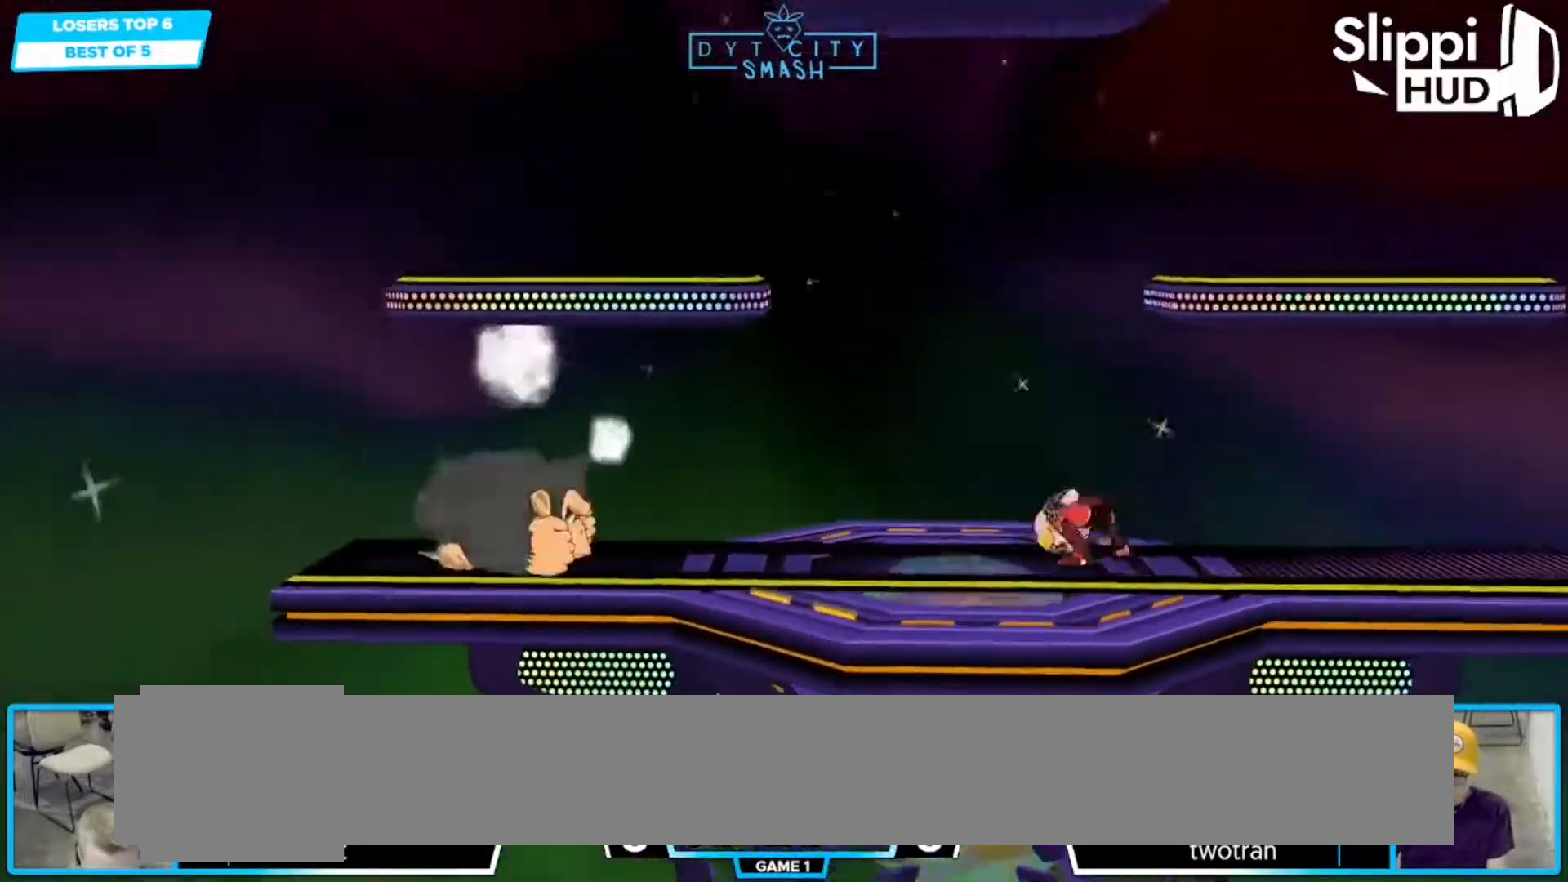
{"buttons": [], "left_stick": "center", "right_stick": "center", "events": [[83, "X", "down"], [150, "left_stick", "right"], [183, "R1", "up"], [183, "X", "up"], [233, "X", "down"], [300, "X", "up"], [450, "left_stick", "center"]]}
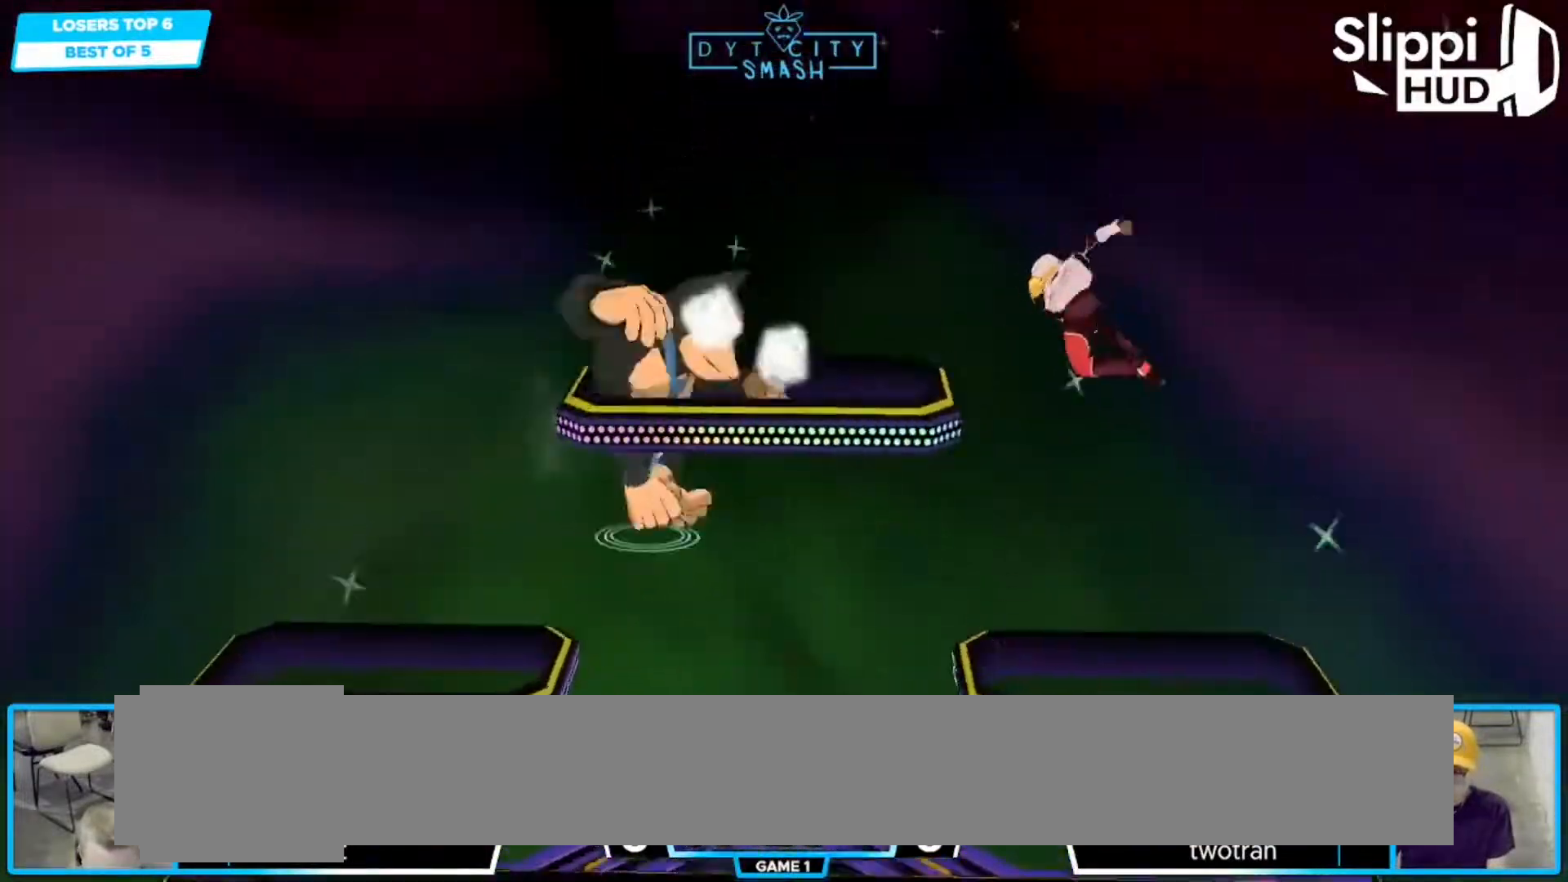
{"buttons": [], "left_stick": "center", "right_stick": "center", "events": [[67, "B", "down"], [317, "B", "up"]]}
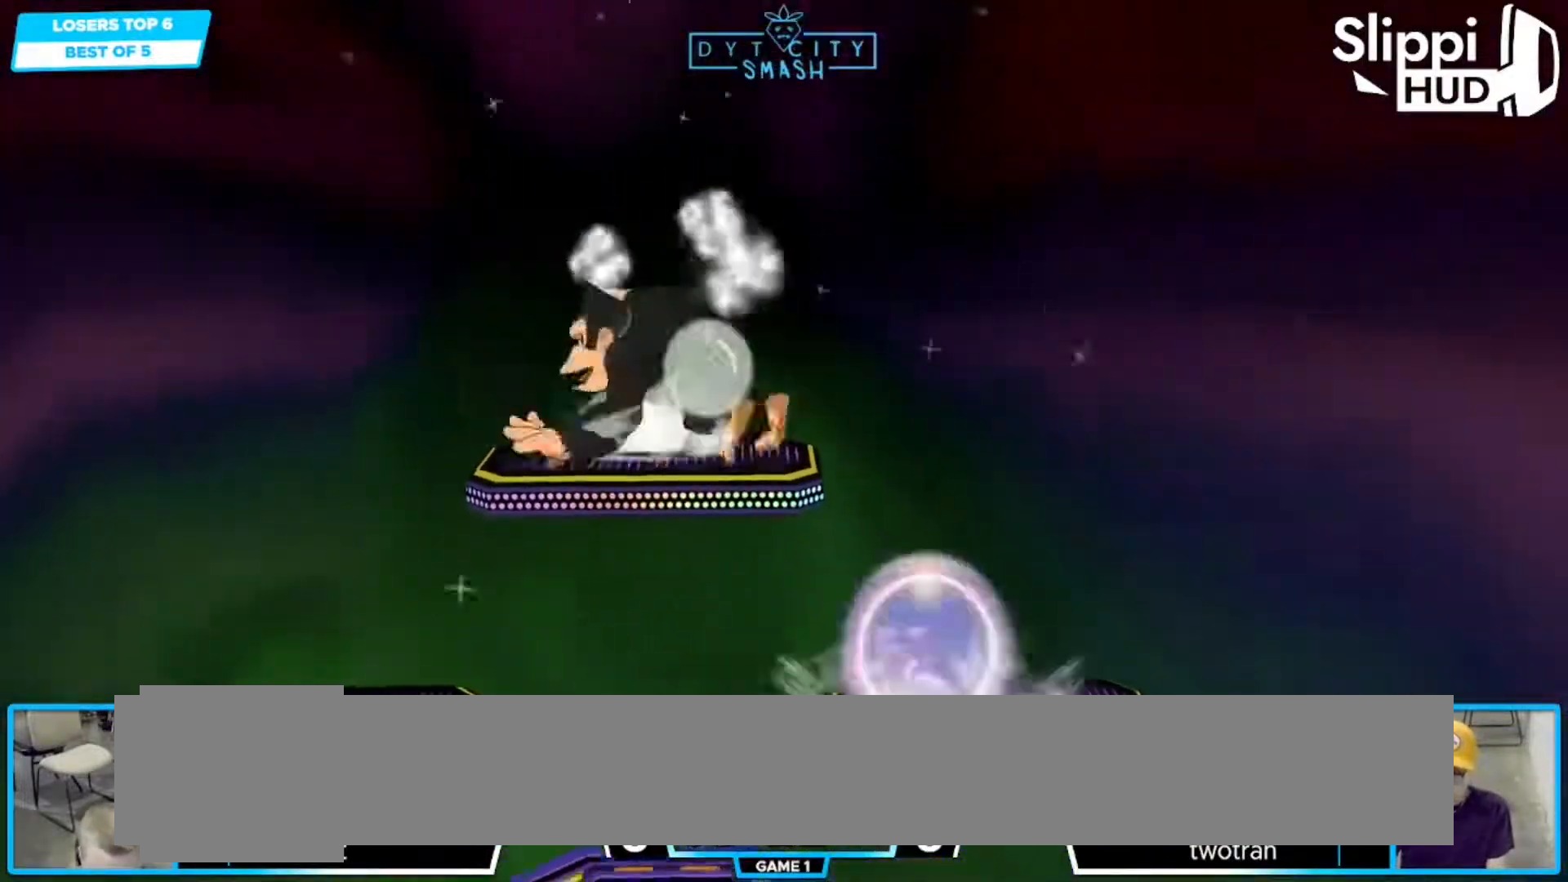
{"buttons": ["X", "R1"], "left_stick": "center", "right_stick": "center", "events": [[50, "R1", "down"], [433, "X", "down"]]}
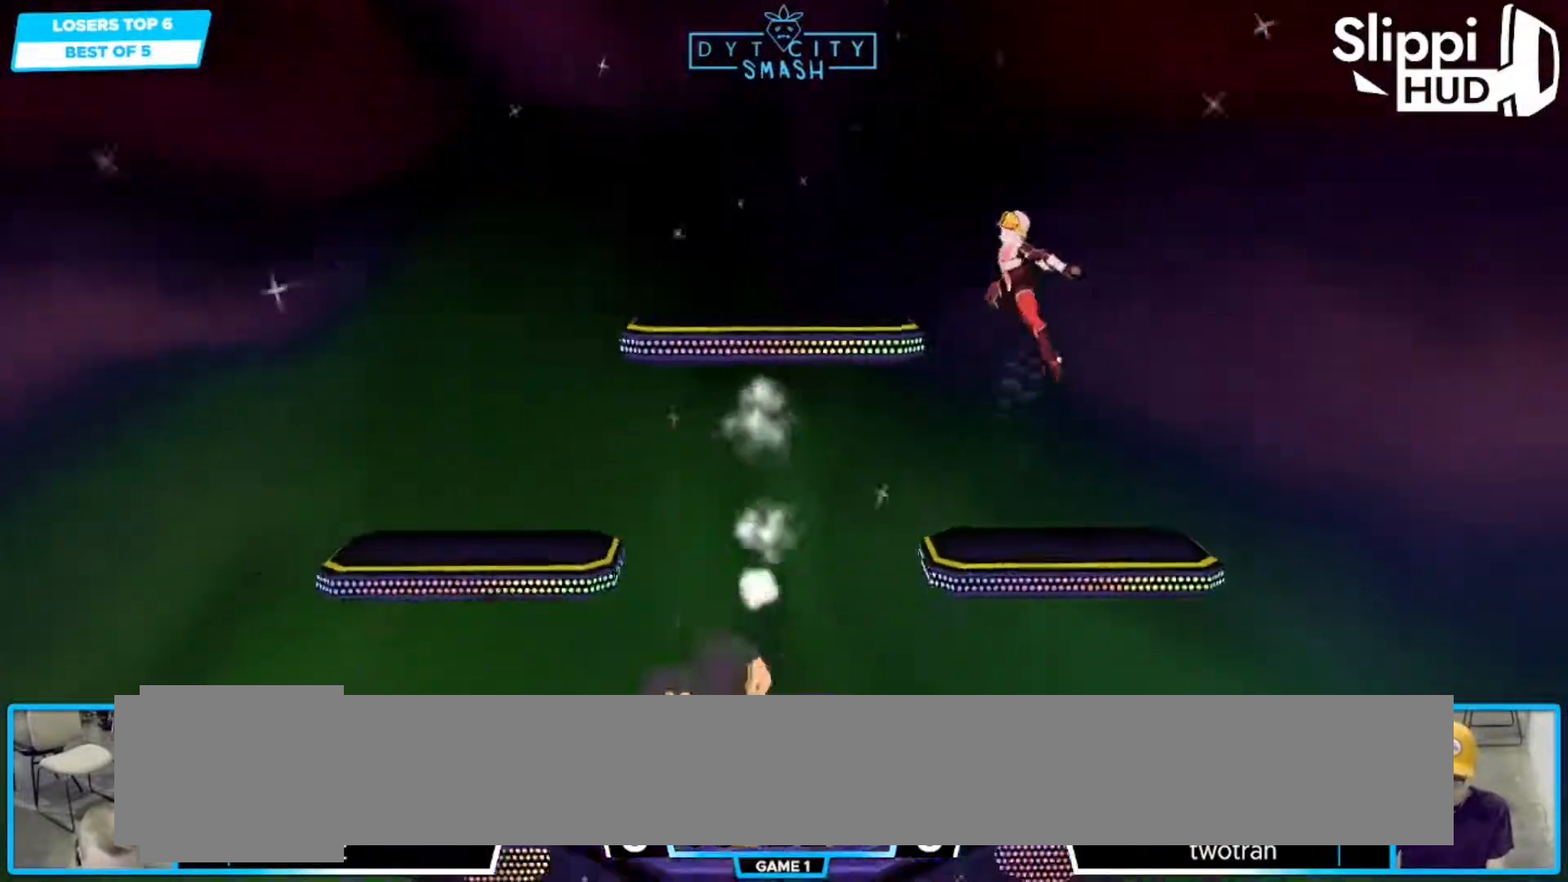
{"buttons": ["B"], "left_stick": "center", "right_stick": "center", "events": [[33, "R1", "up"], [50, "X", "up"], [250, "B", "down"]]}
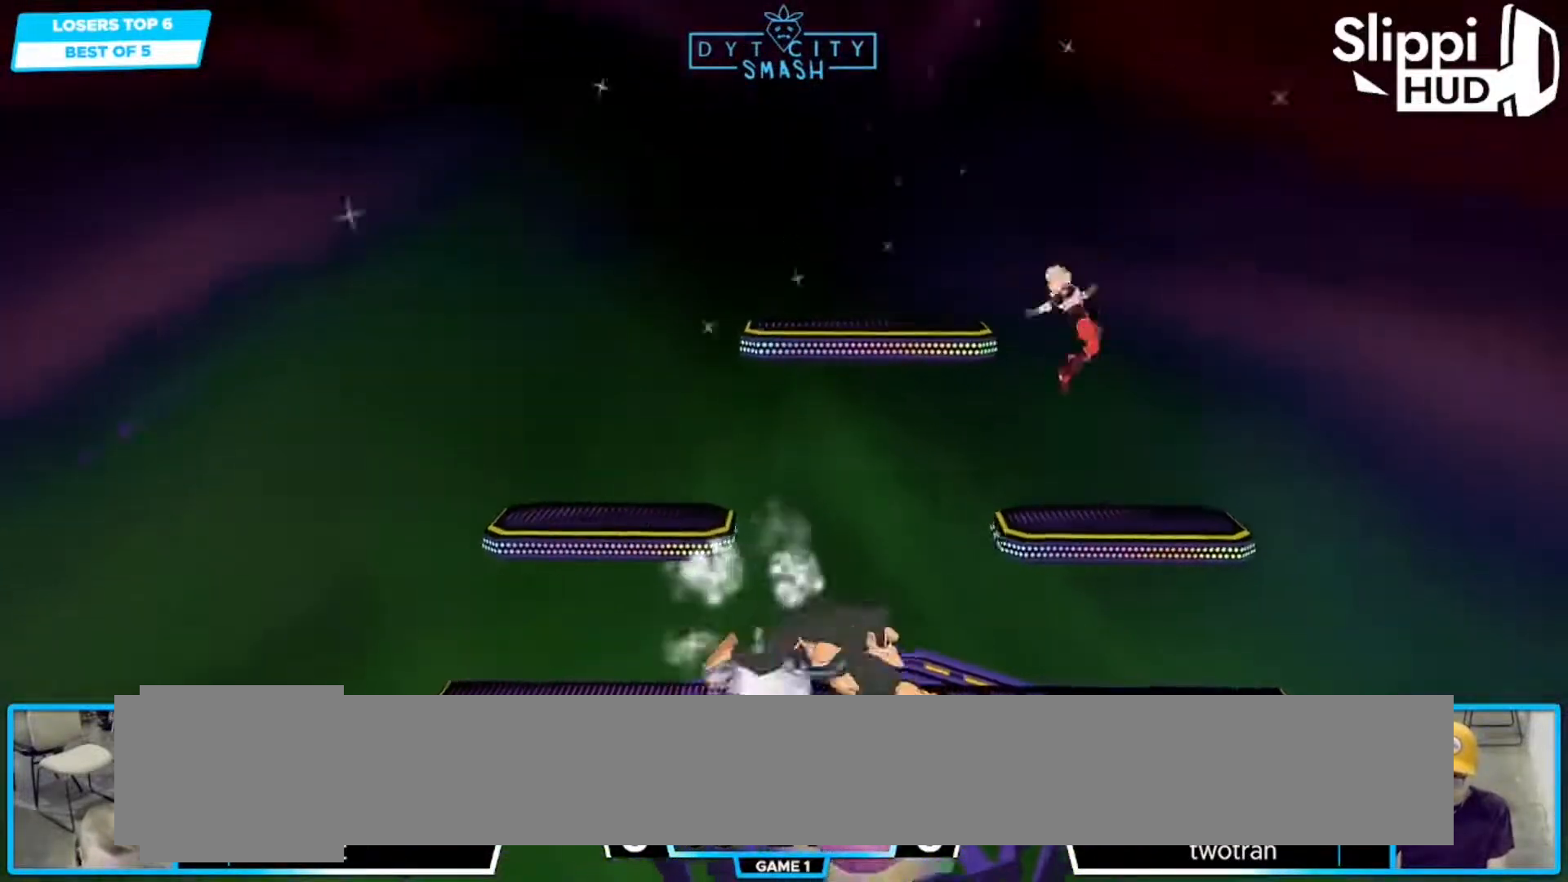
{"buttons": [], "left_stick": "left", "right_stick": "center", "events": [[83, "B", "up"], [467, "left_stick", "left"]]}
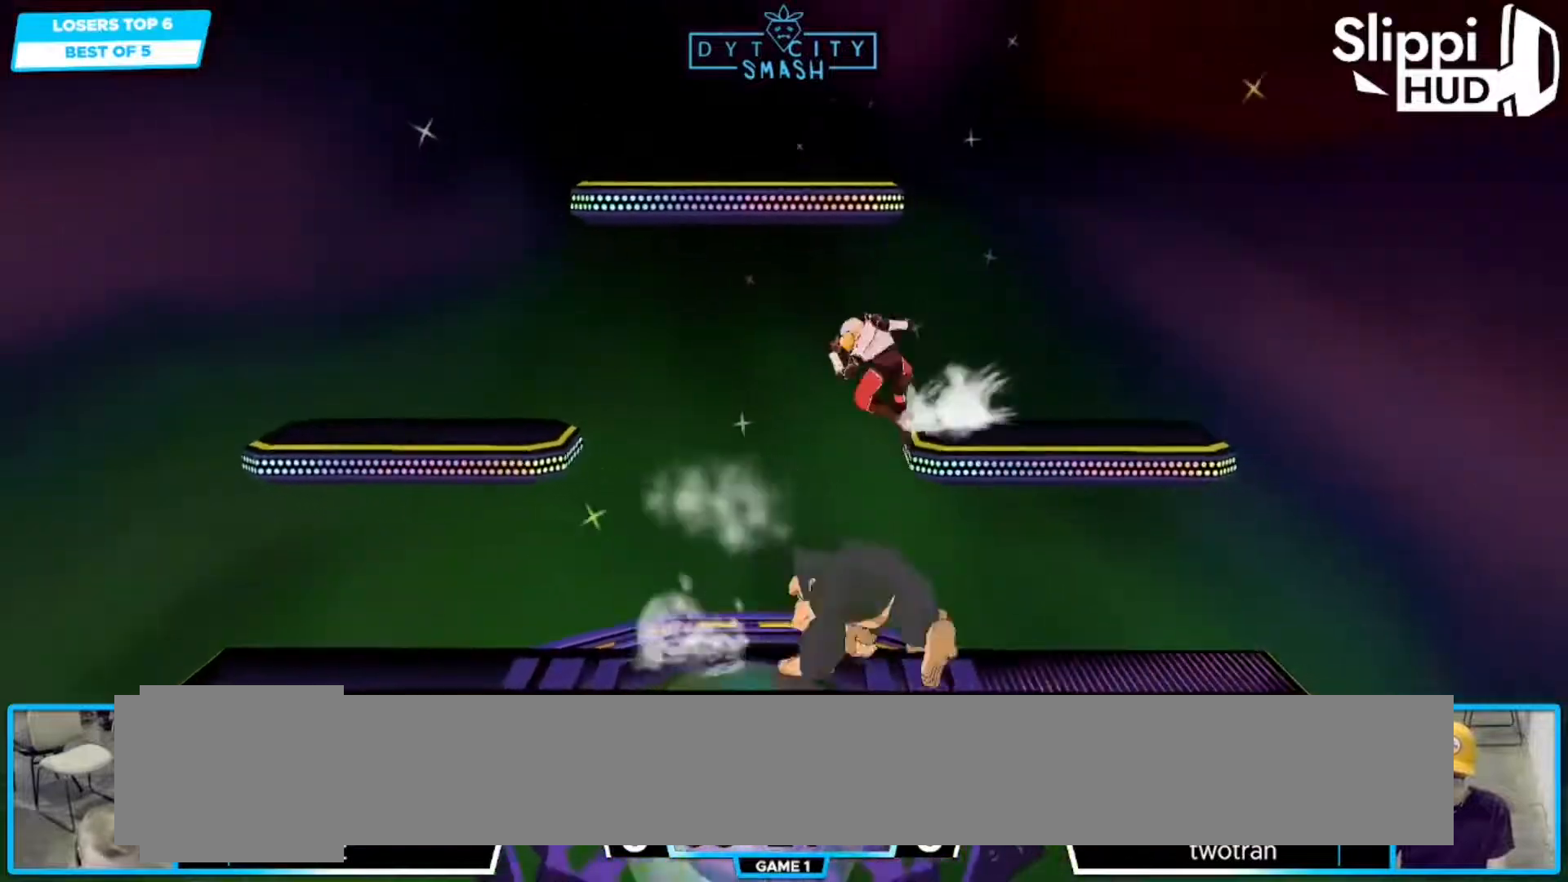
{"buttons": [], "left_stick": "left", "right_stick": "center", "events": [[150, "A", "down"], [200, "R1", "down"], [217, "left_stick", "center"], [233, "A", "up"], [300, "R1", "up"], [467, "left_stick", "left"]]}
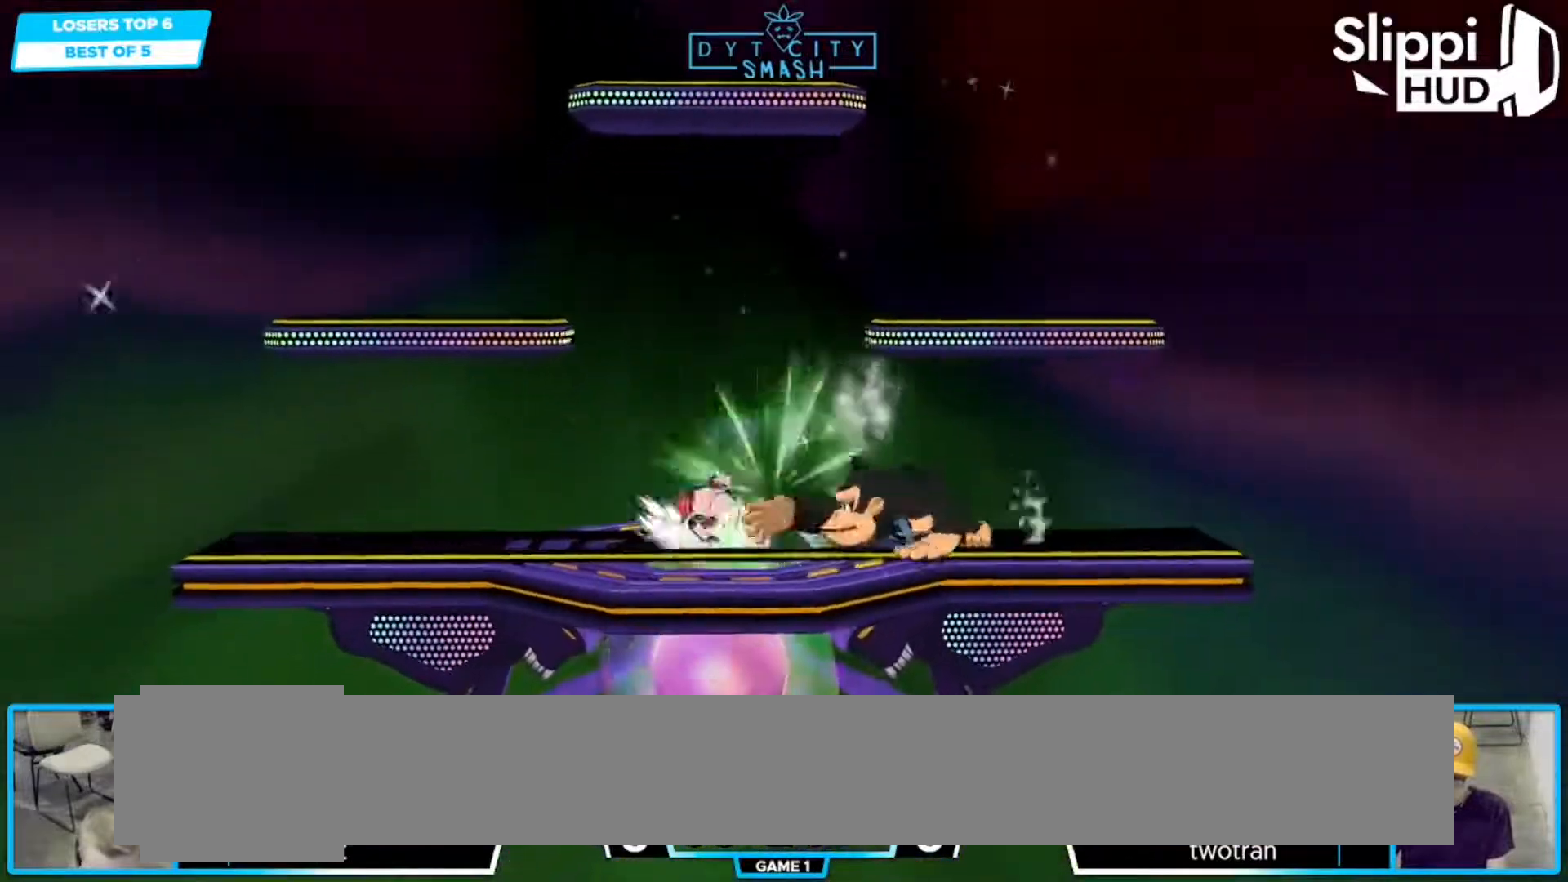
{"buttons": ["X"], "left_stick": "down-left", "right_stick": "center", "events": [[33, "X", "down"], [50, "left_stick", "down-left"], [67, "R1", "down"], [100, "X", "up"], [183, "left_stick", "center"], [233, "R1", "up"], [483, "X", "down"], [500, "left_stick", "down-left"]]}
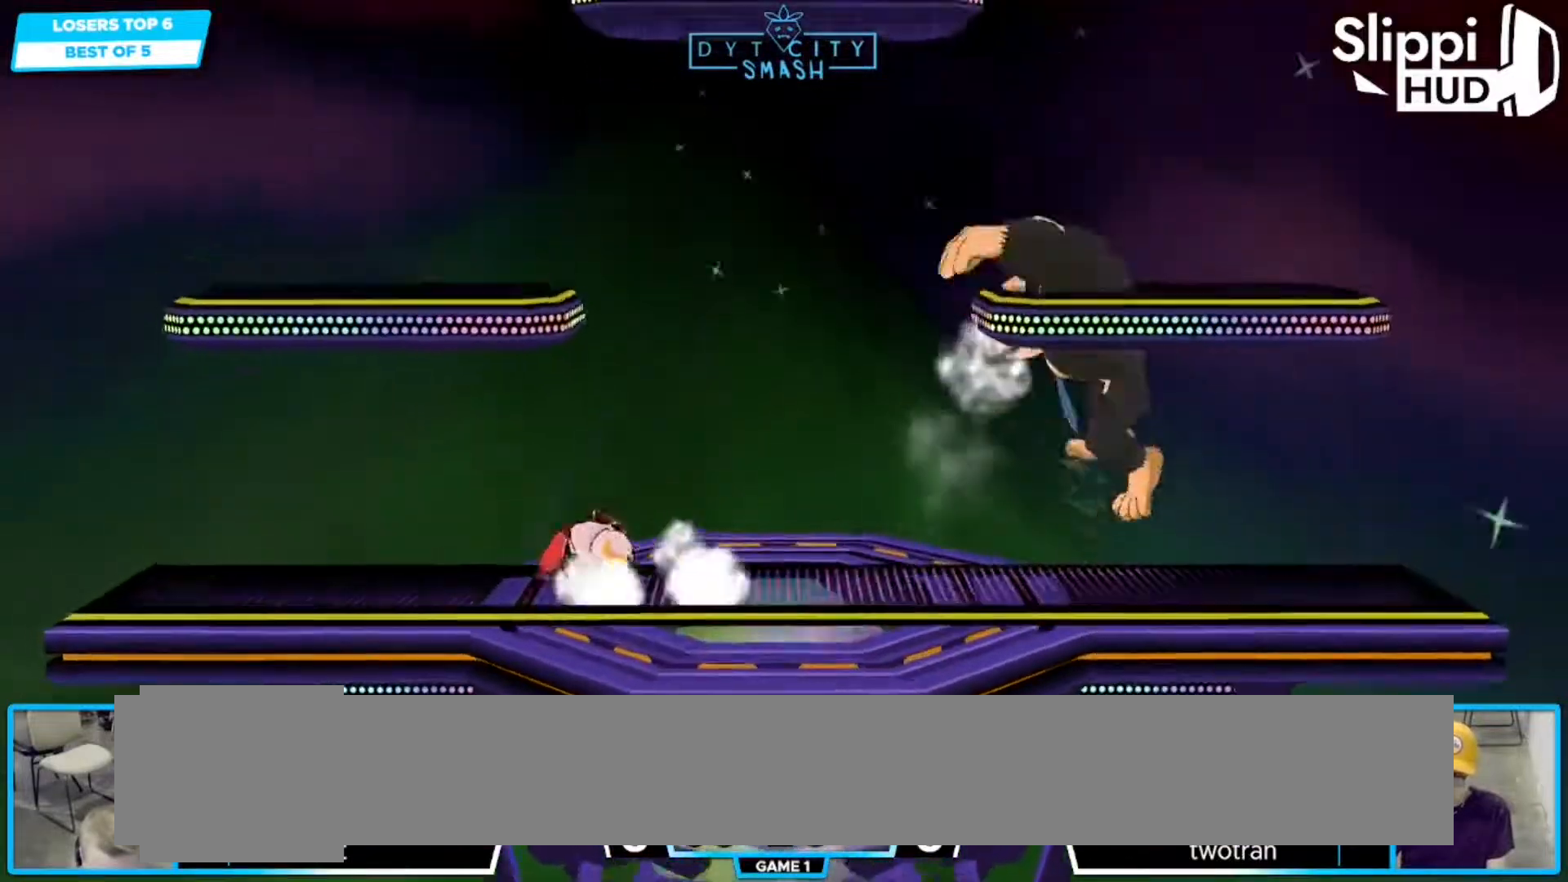
{"buttons": ["R1"], "left_stick": "down", "right_stick": "center", "events": [[33, "R1", "down"], [67, "X", "up"], [100, "left_stick", "center"], [167, "R1", "up"], [250, "X", "down"], [367, "X", "up"], [400, "left_stick", "down"], [467, "R1", "down"]]}
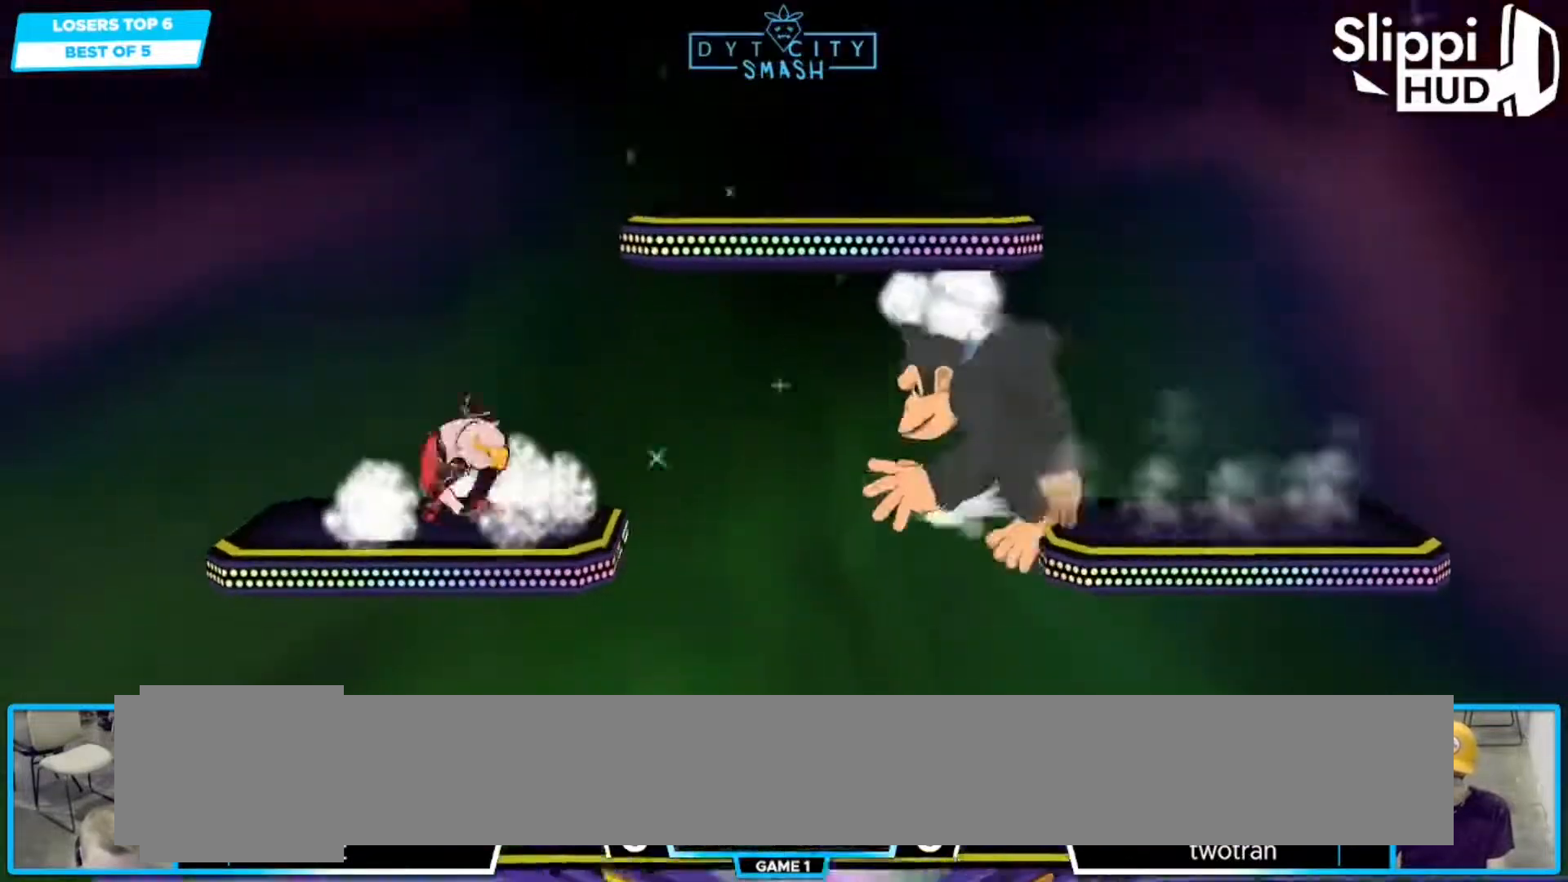
{"buttons": ["R1"], "left_stick": "down-right", "right_stick": "center", "events": [[50, "left_stick", "center"], [83, "R1", "up"], [150, "left_stick", "right"], [233, "X", "down"], [283, "left_stick", "down-right"], [350, "X", "up"], [450, "R1", "down"]]}
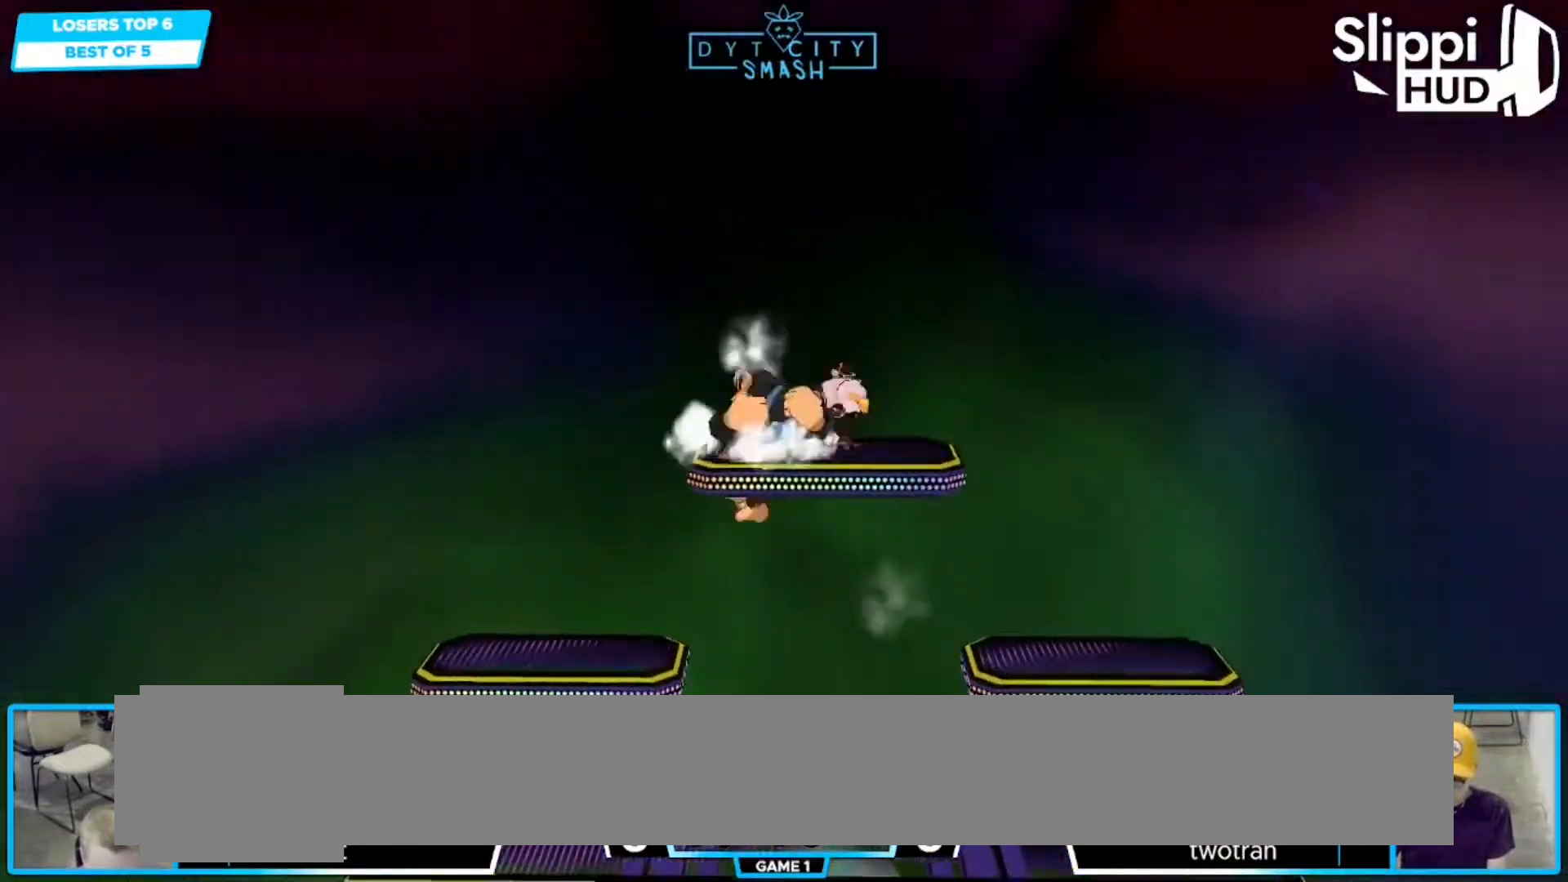
{"buttons": [], "left_stick": "left", "right_stick": "center", "events": [[50, "left_stick", "center"], [83, "R1", "up"], [283, "left_stick", "right"], [400, "left_stick", "left"]]}